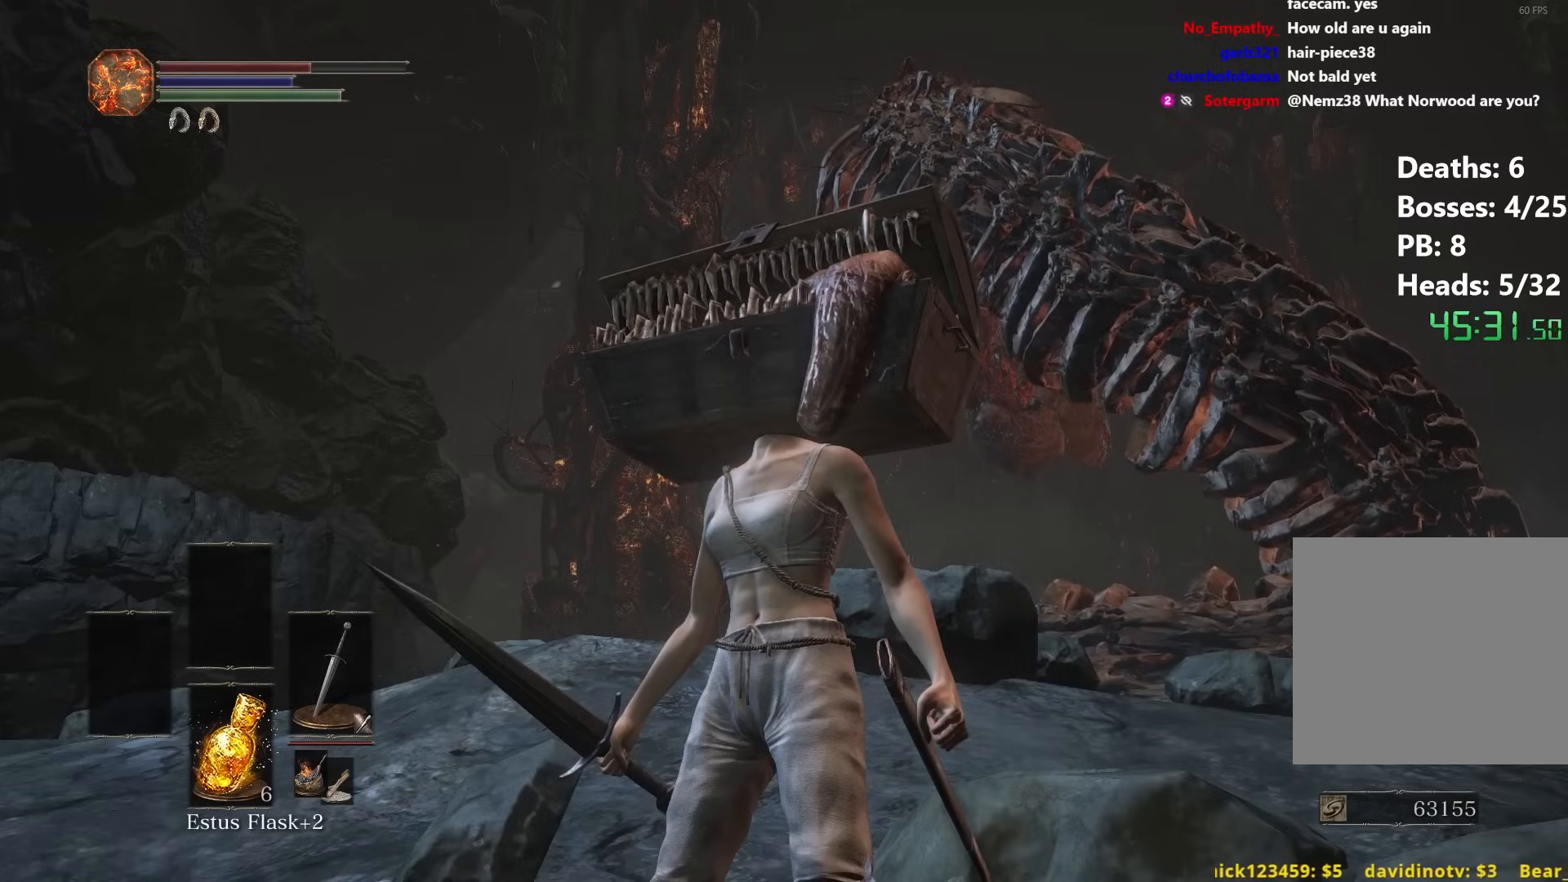
Gameplay with a controller (Xbox layout); each line is a JSON object with the inputs held at the frame after it. "events" lists button and stick changes between this image and that frame as [ms after this image, input, new state], when the widget could be followed in between.
{"buttons": [], "left_stick": "center", "right_stick": "center", "events": []}
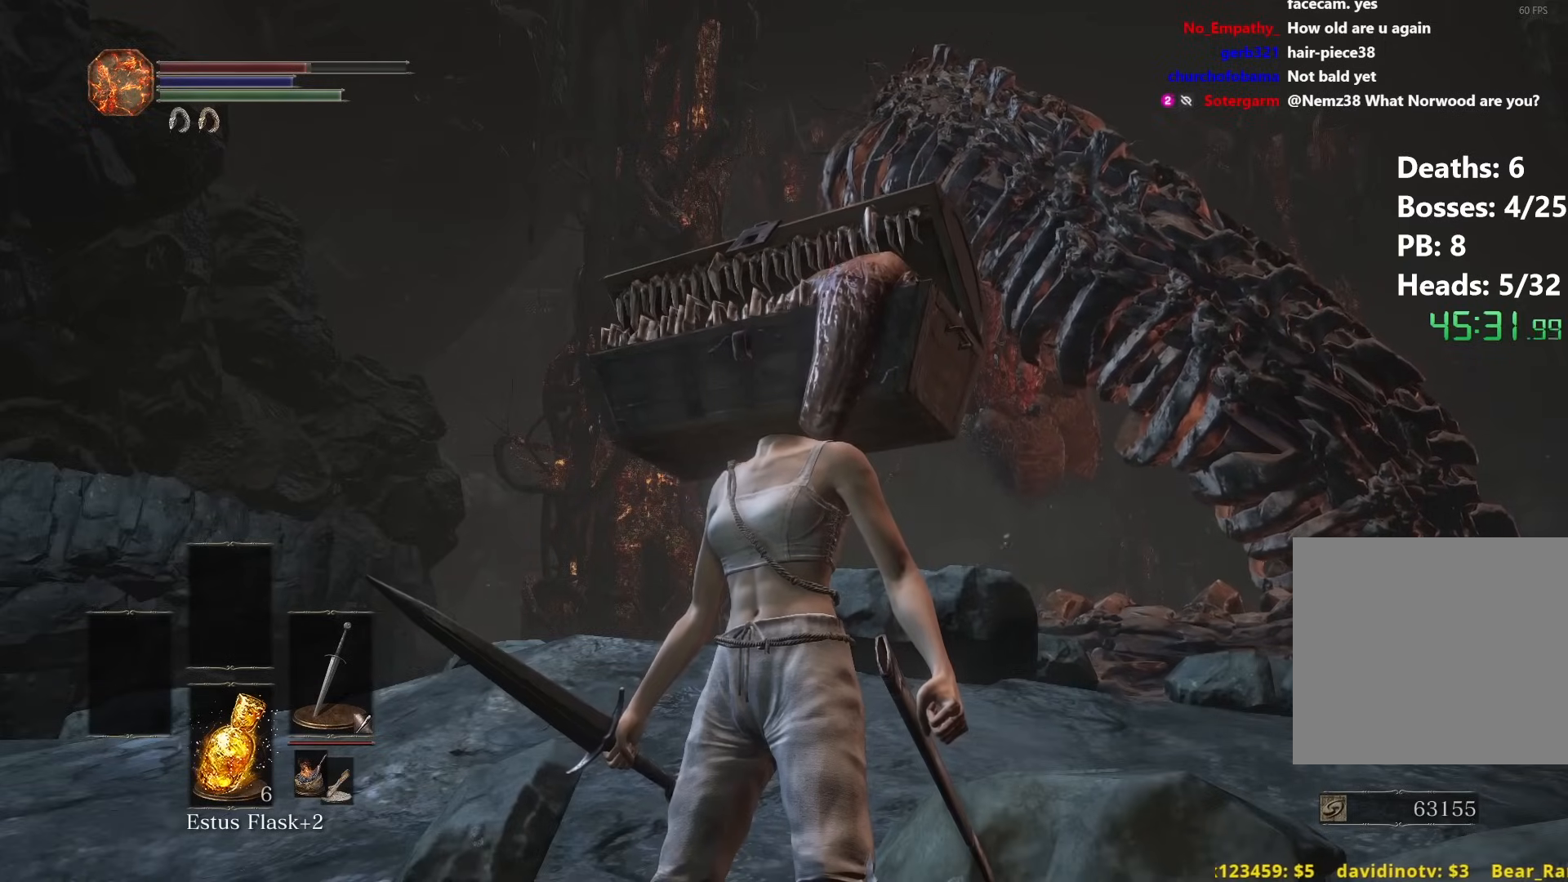
{"buttons": [], "left_stick": "center", "right_stick": "center", "events": []}
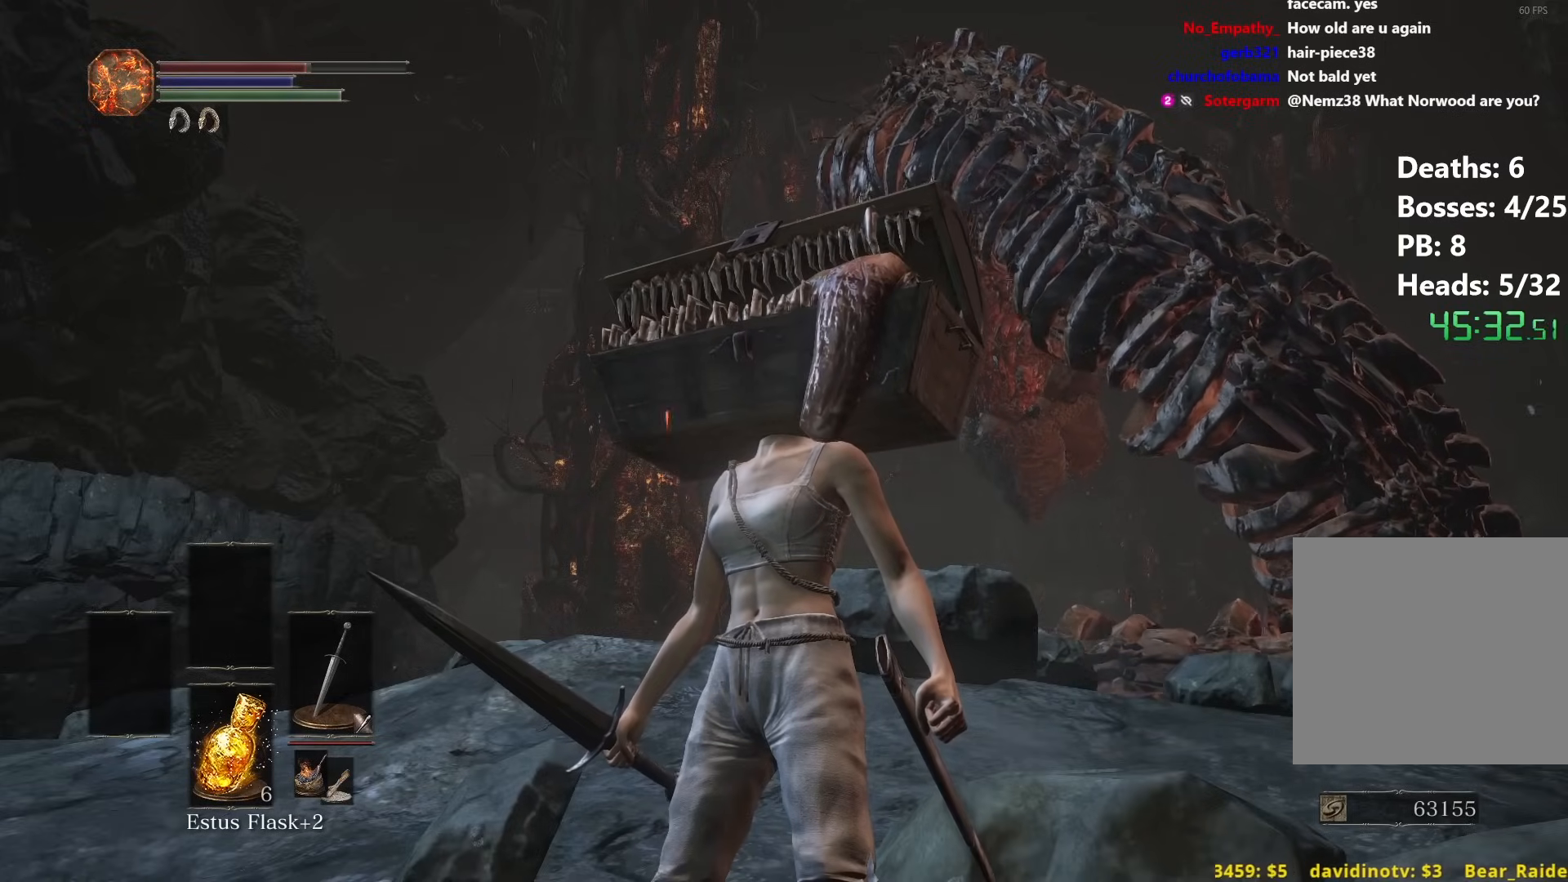
{"buttons": [], "left_stick": "center", "right_stick": "center", "events": []}
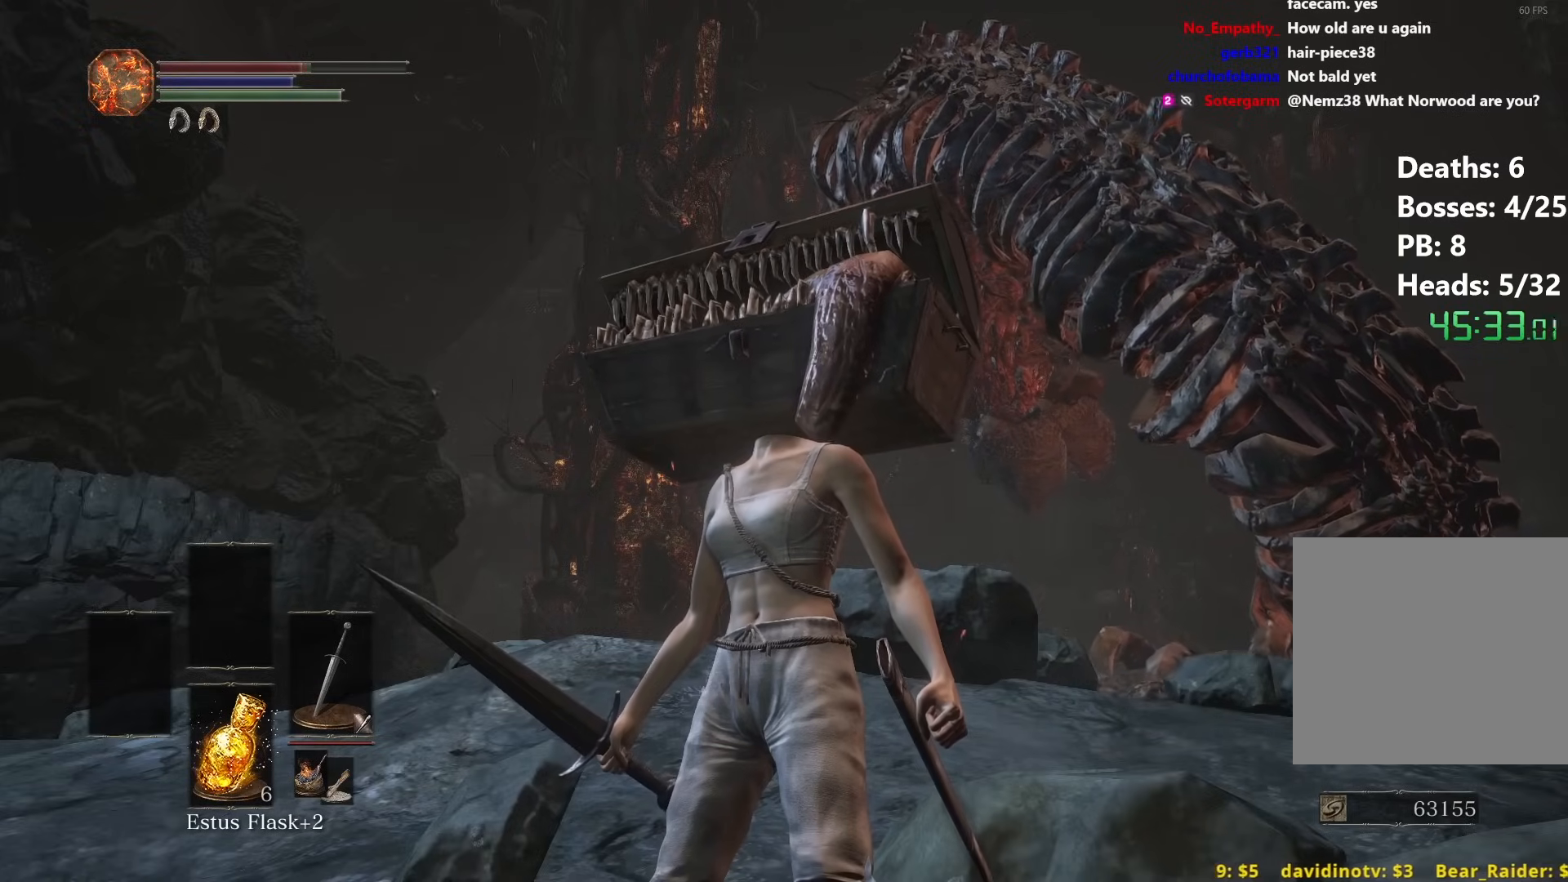
{"buttons": [], "left_stick": "center", "right_stick": "center", "events": []}
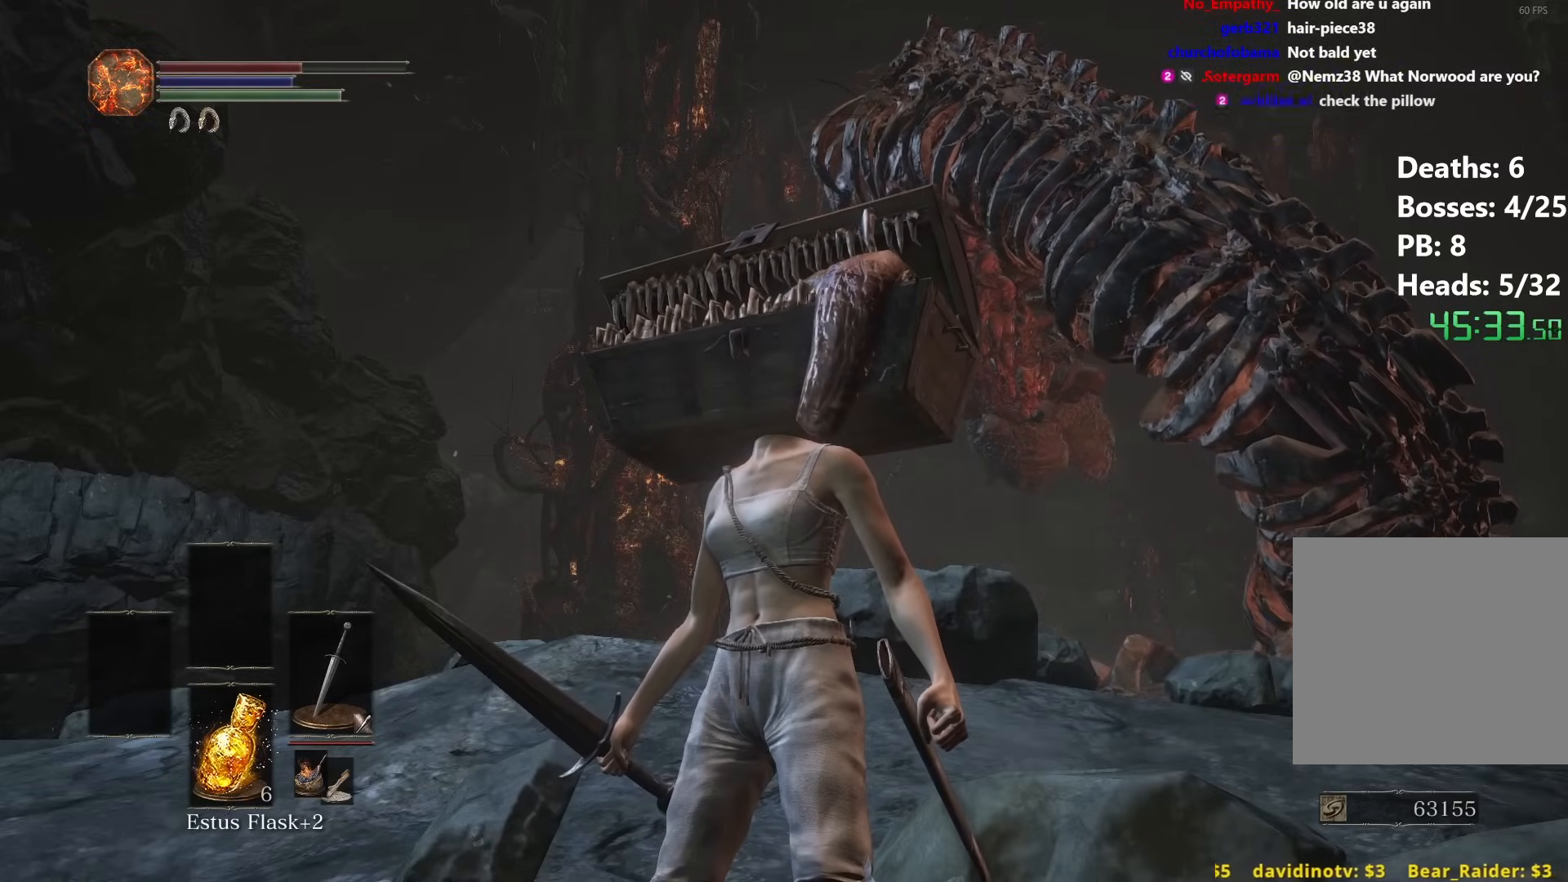
{"buttons": [], "left_stick": "center", "right_stick": "center", "events": []}
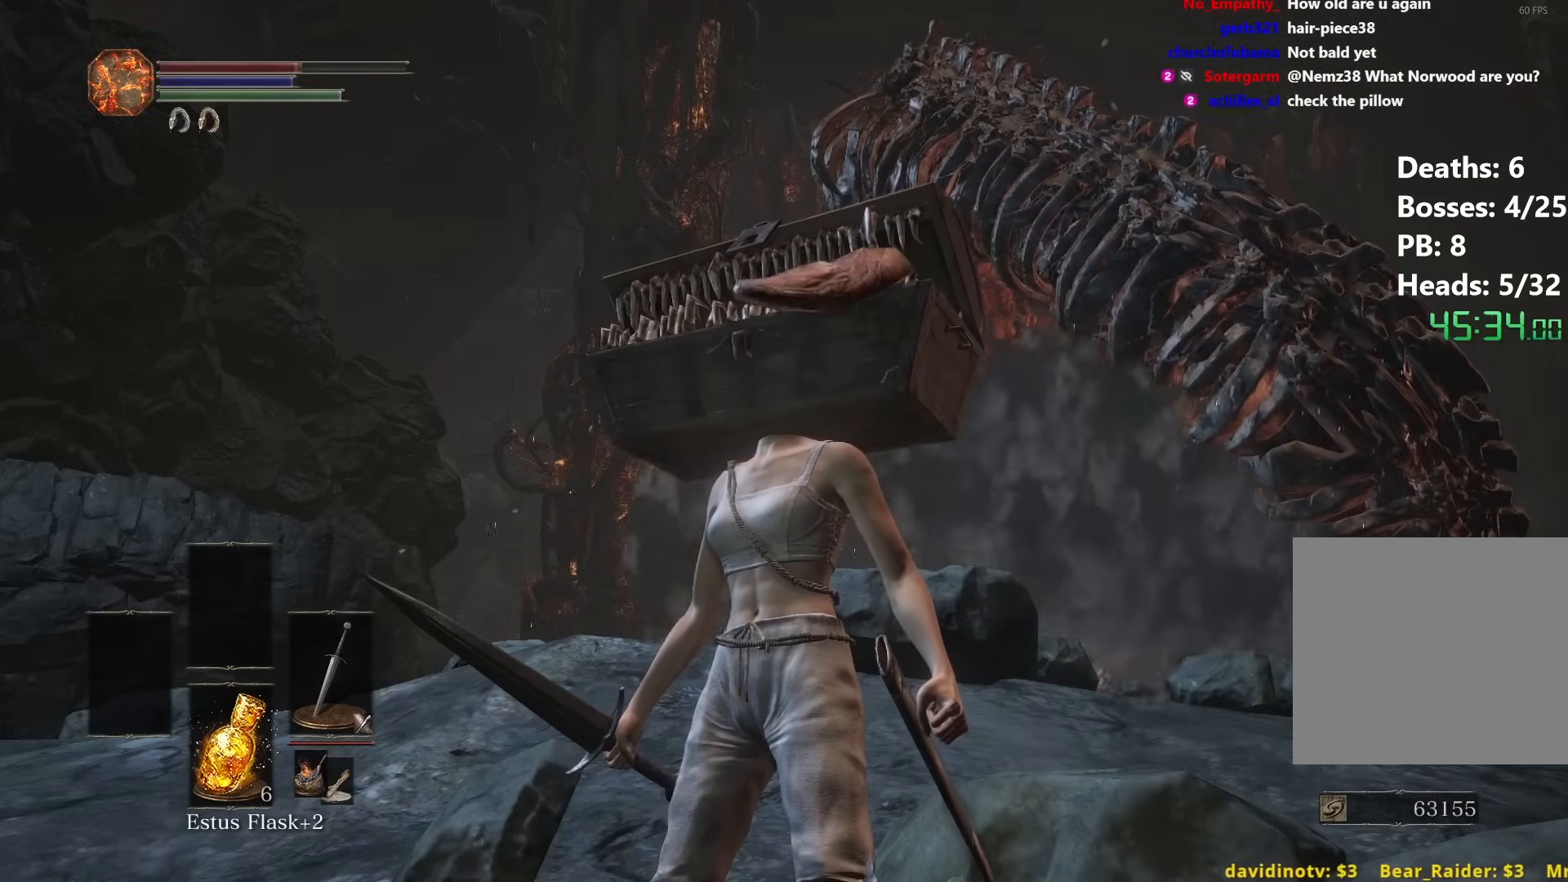
{"buttons": [], "left_stick": "center", "right_stick": "center", "events": []}
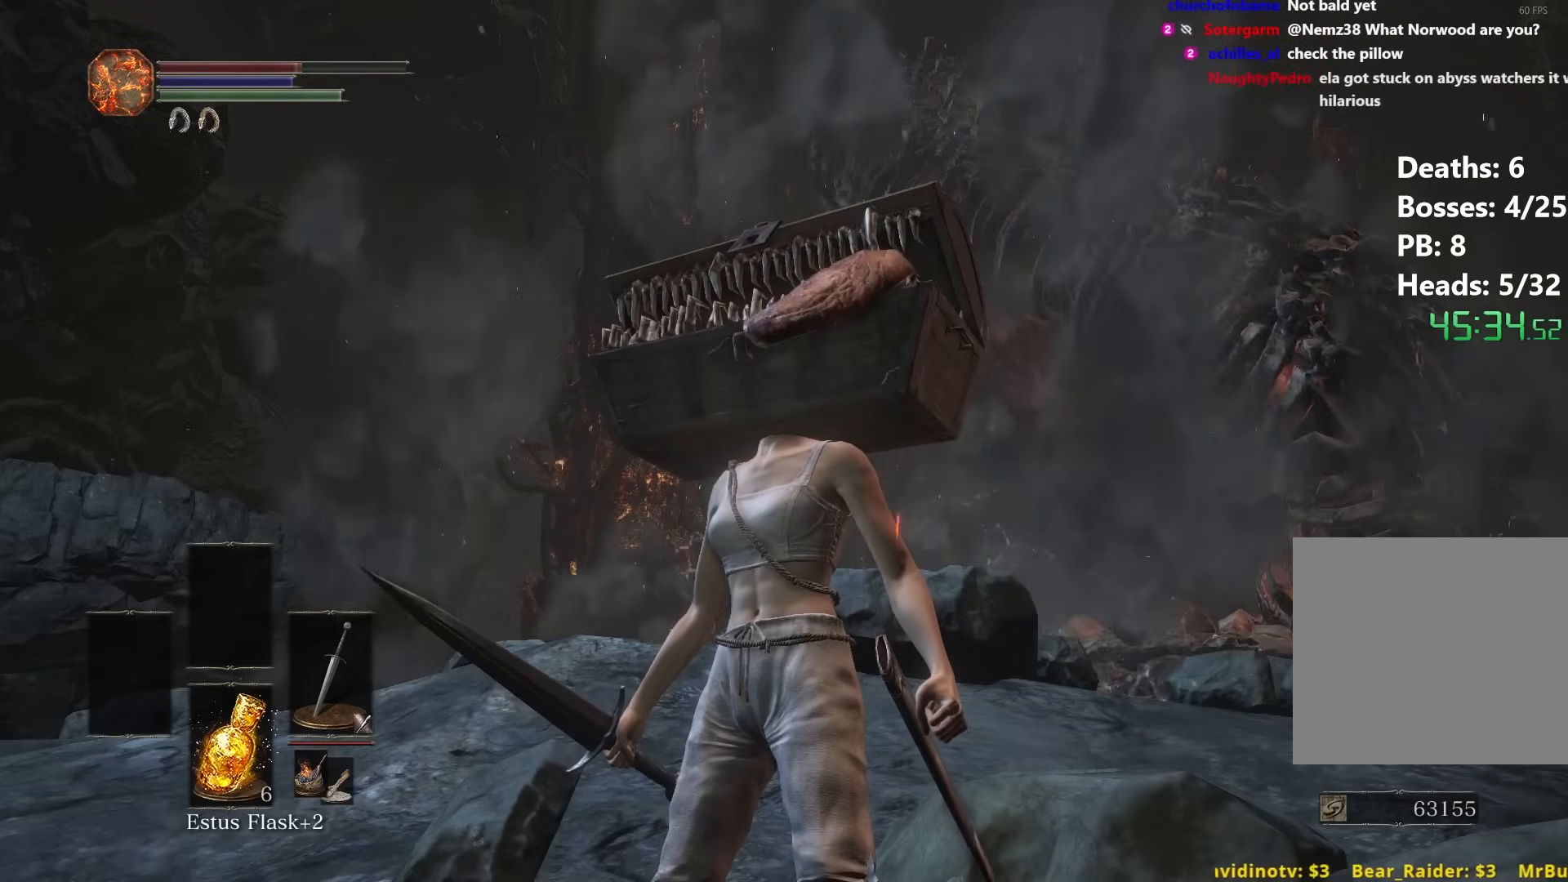
{"buttons": ["X"], "left_stick": "center", "right_stick": "center", "events": [[450, "X", "down"]]}
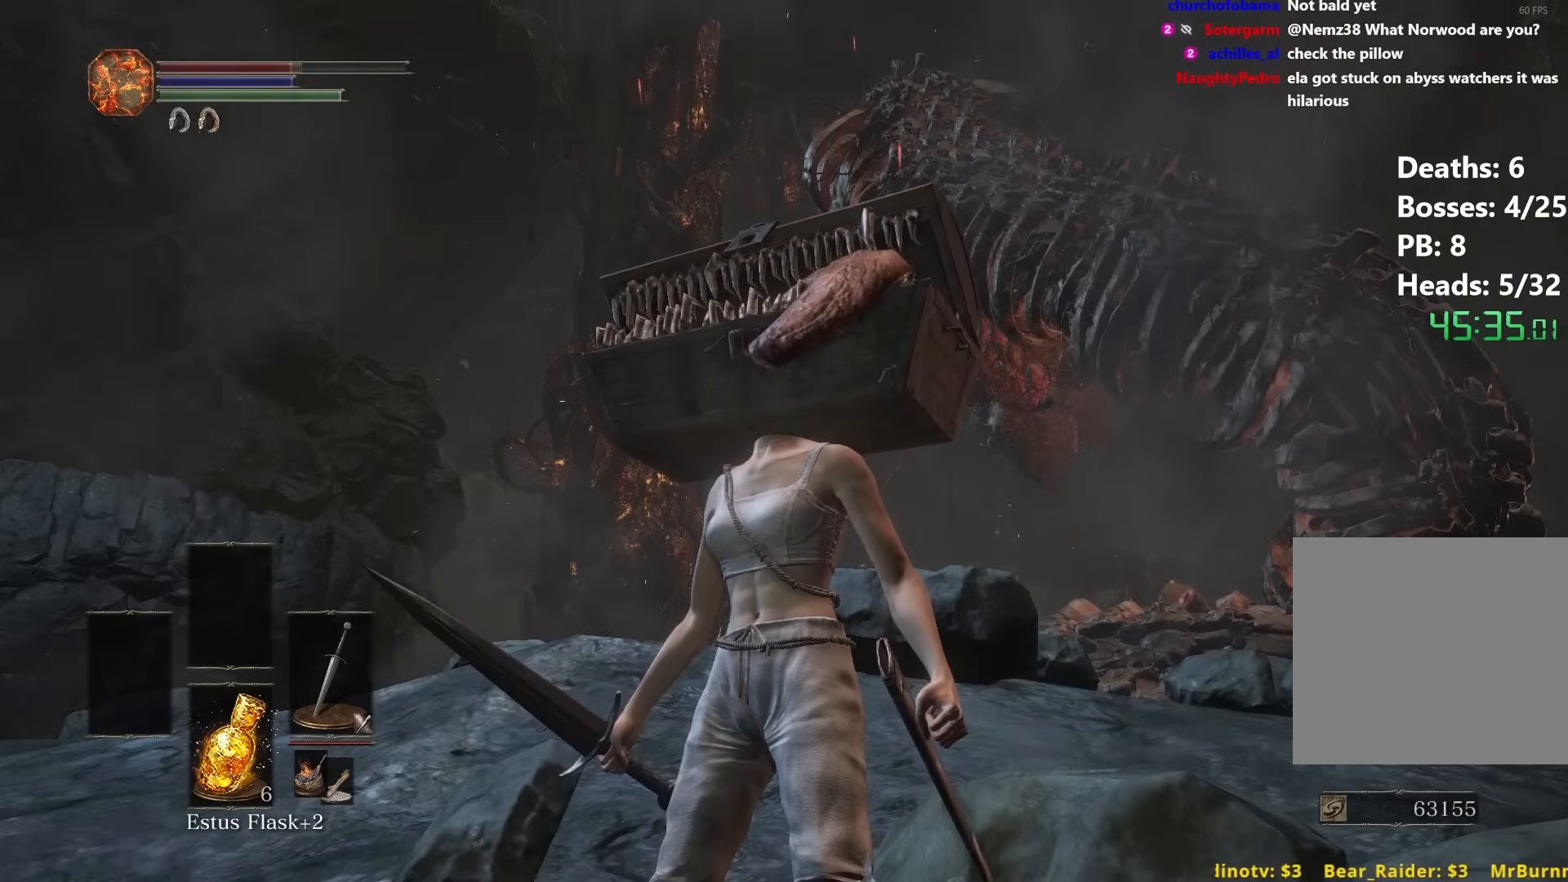
{"buttons": [], "left_stick": "center", "right_stick": "center", "events": [[50, "X", "up"]]}
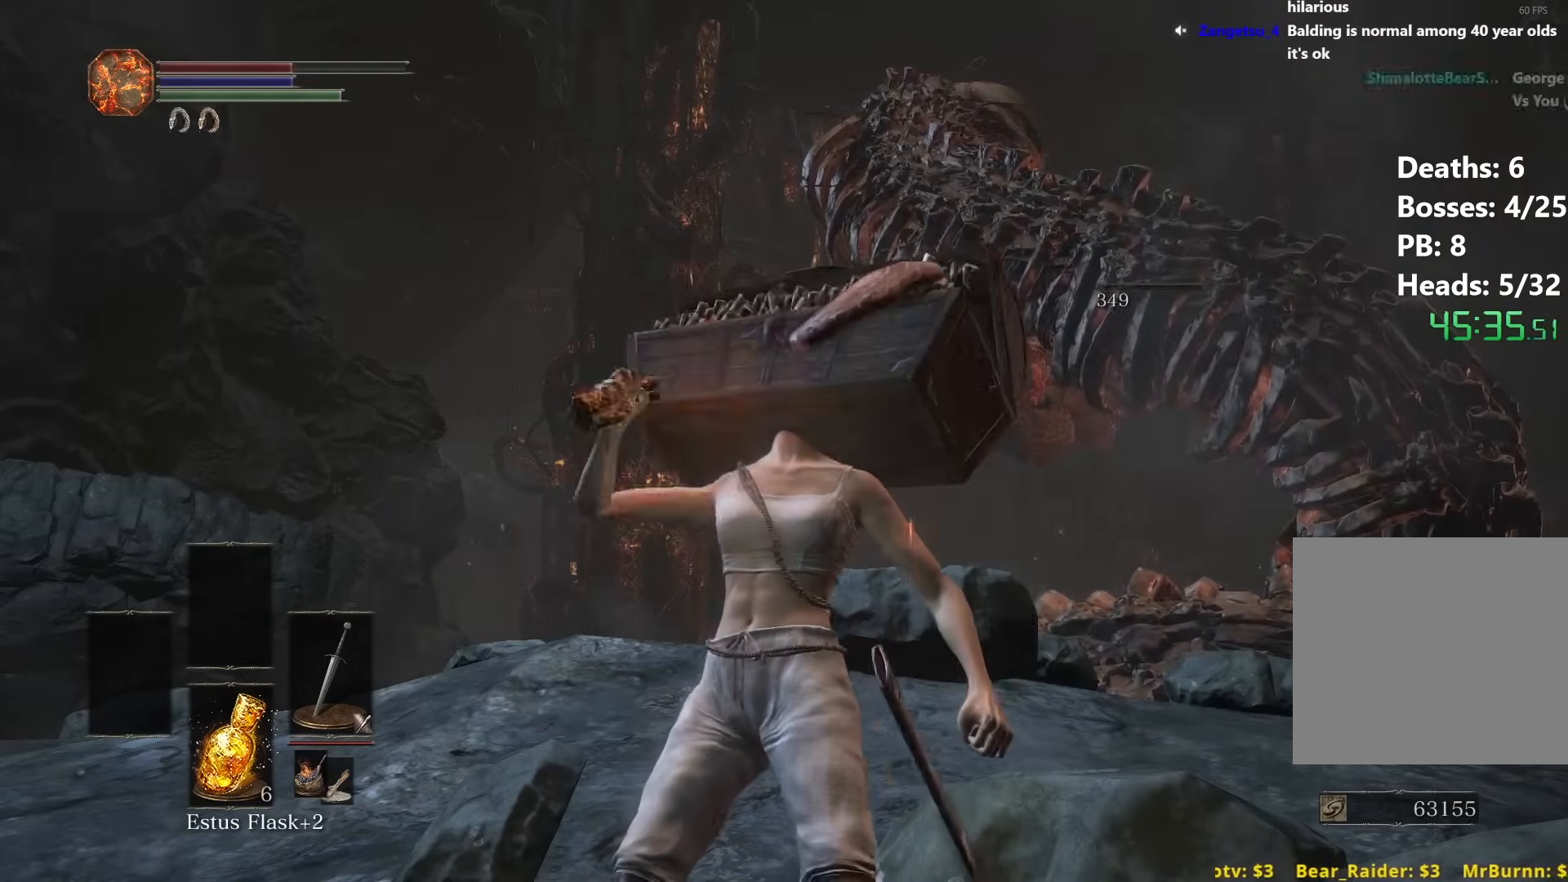
{"buttons": [], "left_stick": "center", "right_stick": "center", "events": []}
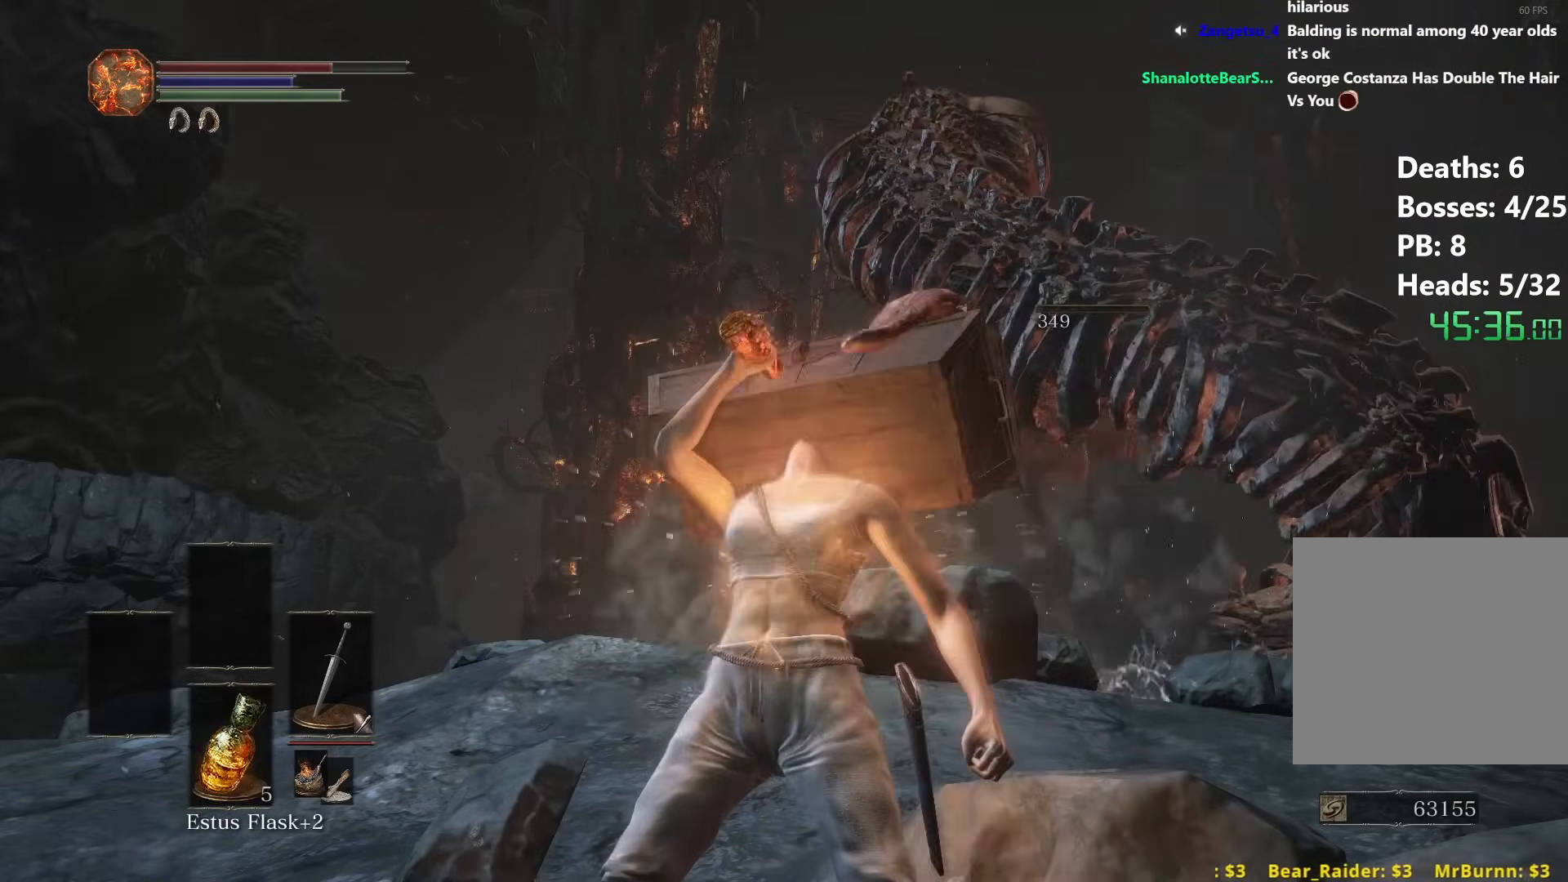
{"buttons": [], "left_stick": "center", "right_stick": "center", "events": []}
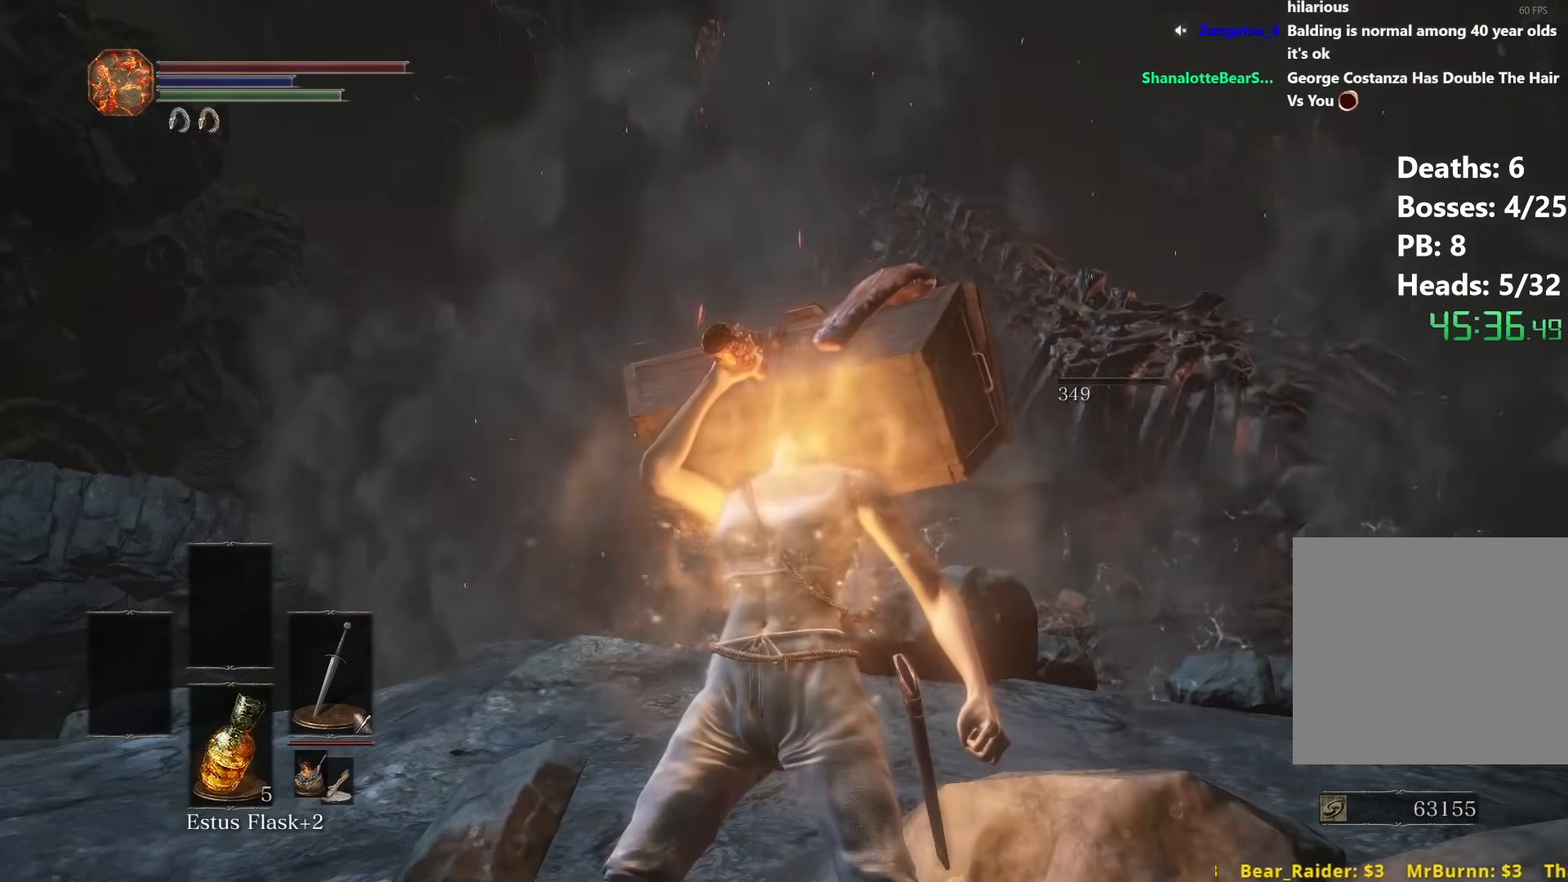
{"buttons": [], "left_stick": "center", "right_stick": "center", "events": []}
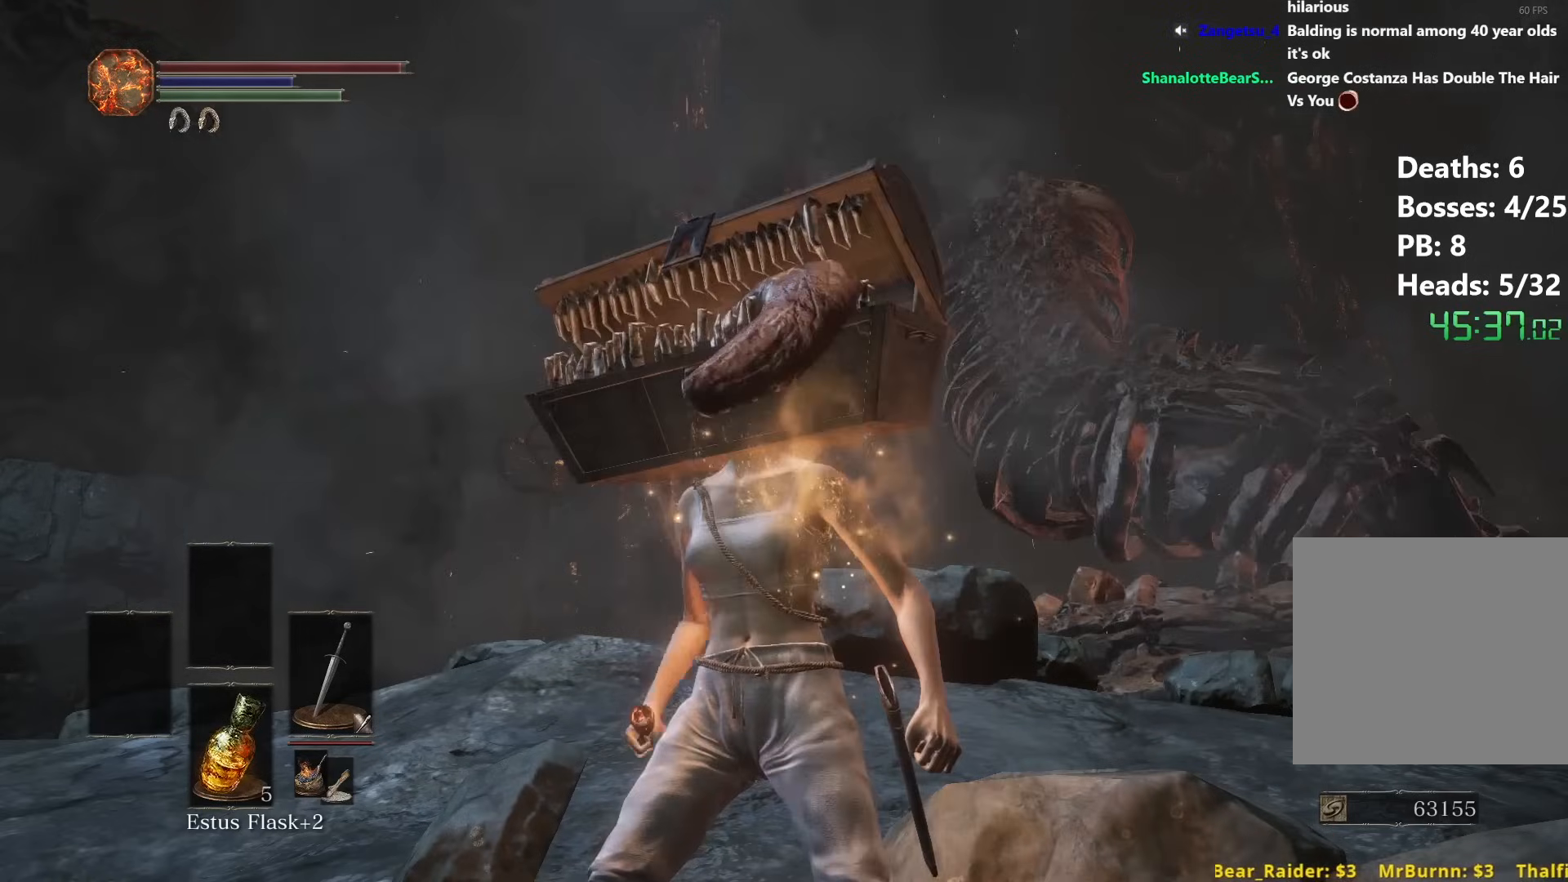
{"buttons": [], "left_stick": "center", "right_stick": "center", "events": []}
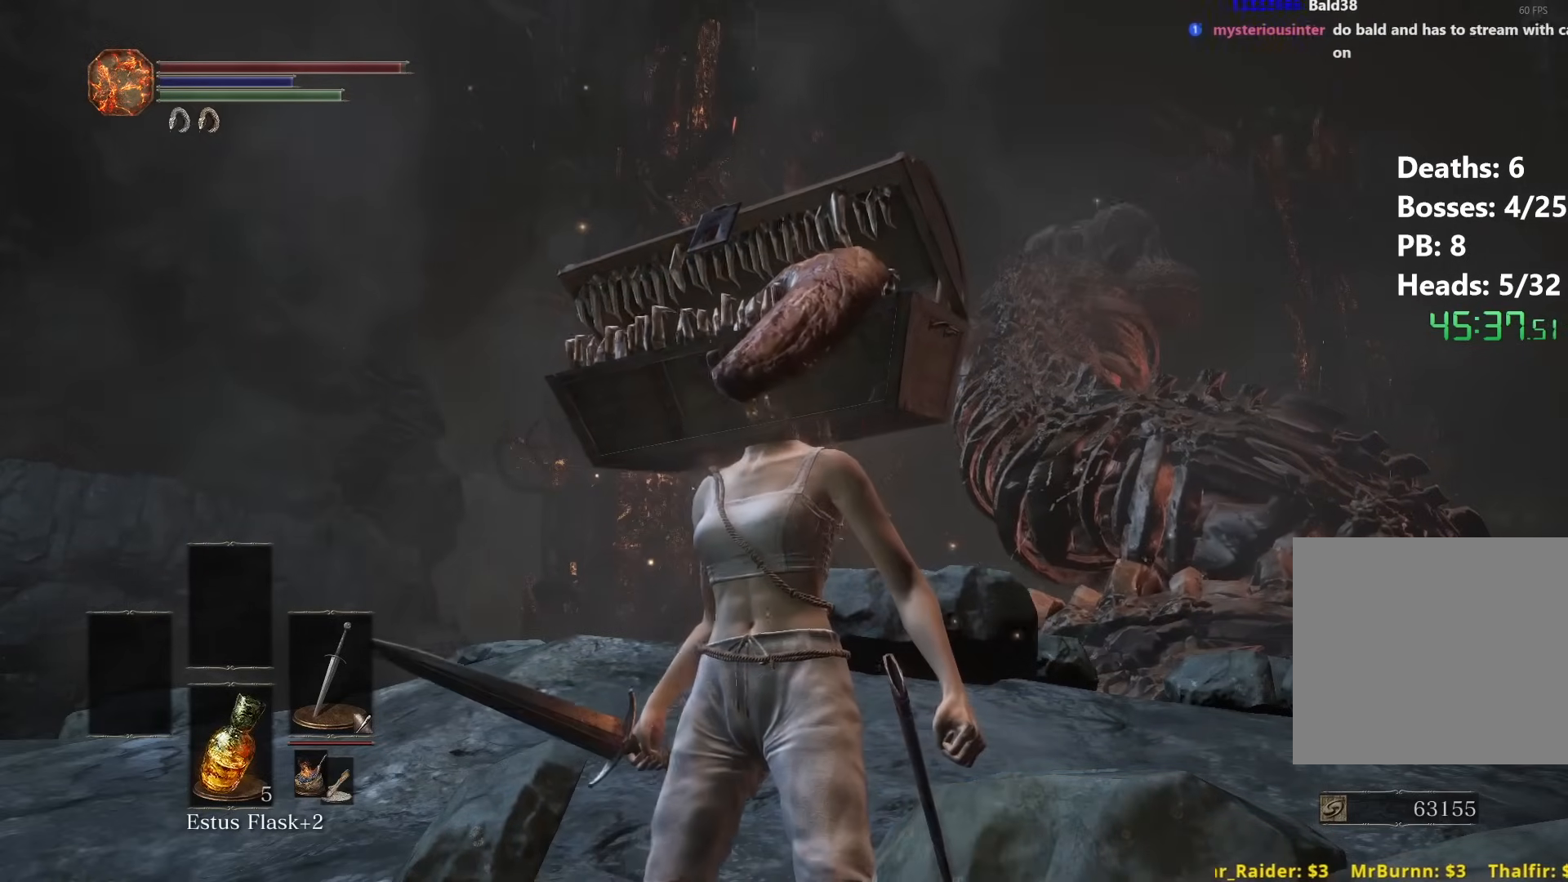
{"buttons": [], "left_stick": "center", "right_stick": "center", "events": []}
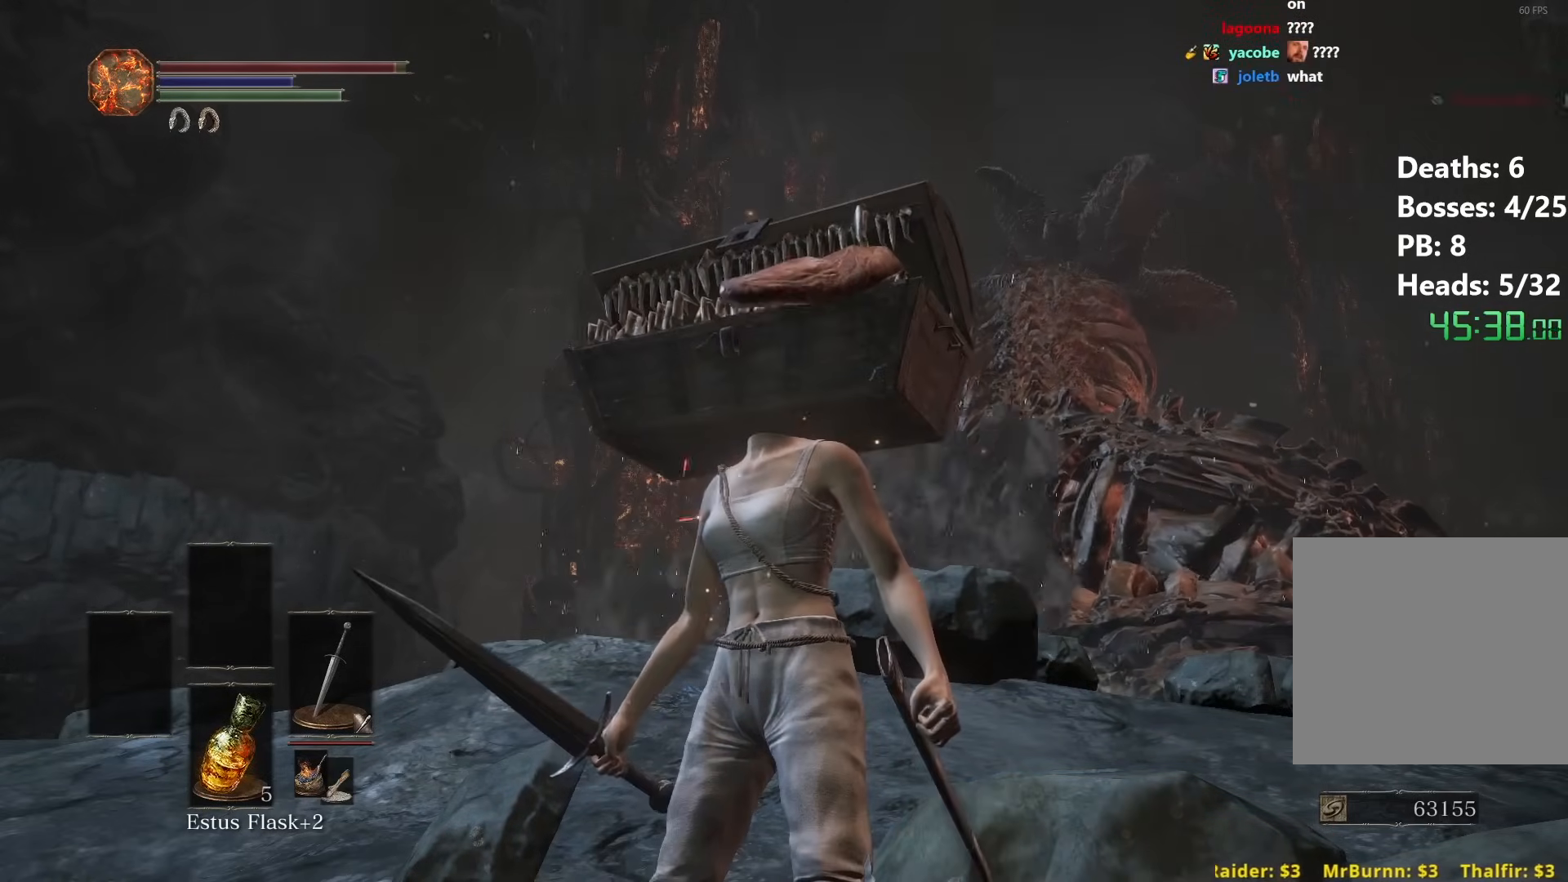
{"buttons": [], "left_stick": "center", "right_stick": "center", "events": []}
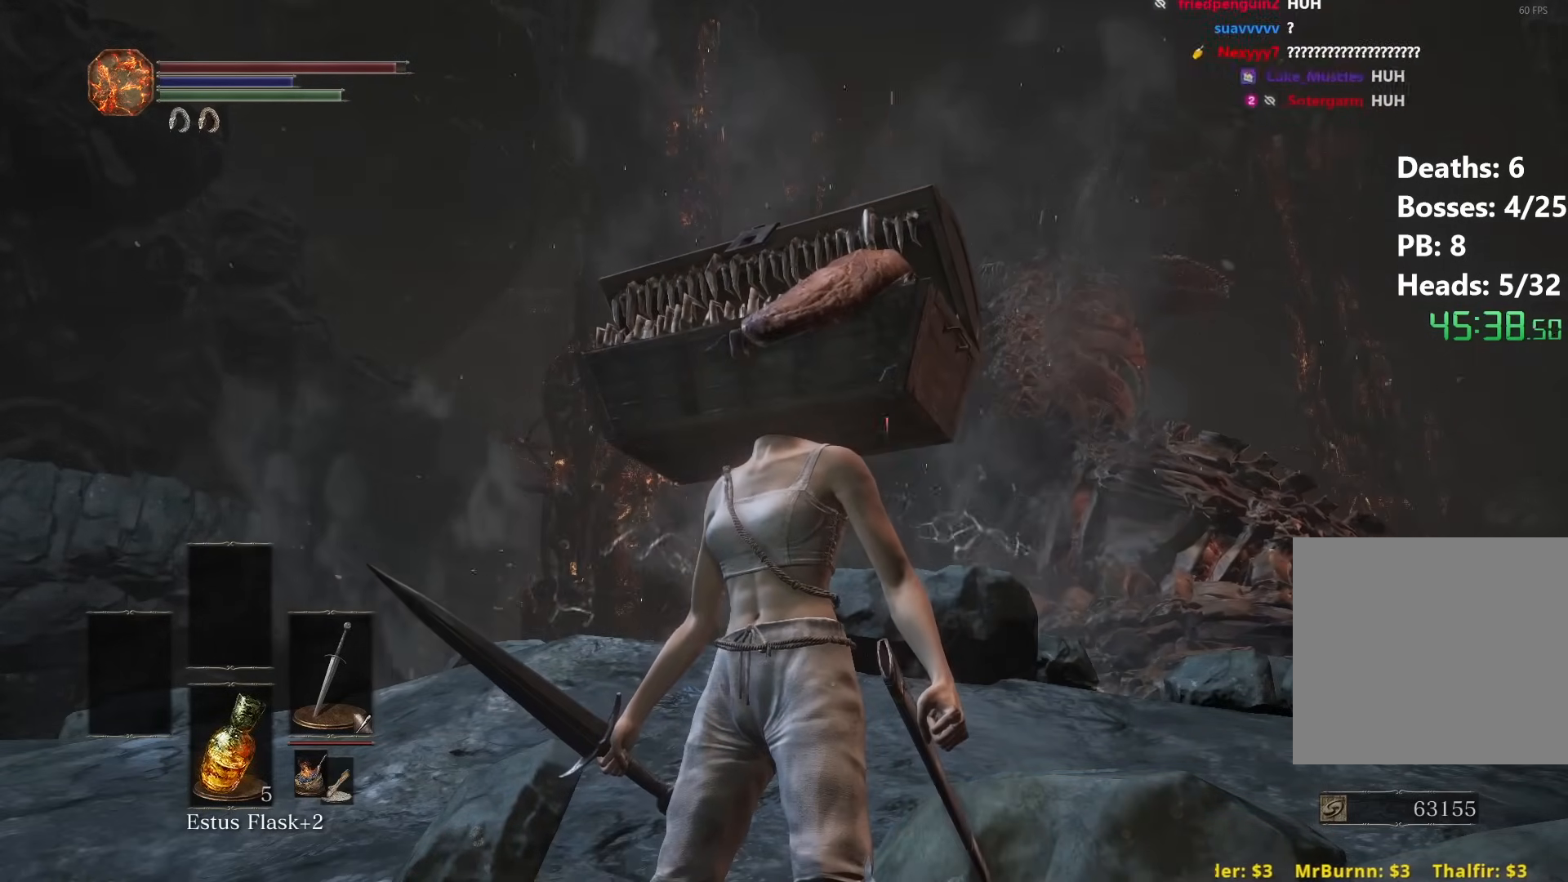
{"buttons": [], "left_stick": "center", "right_stick": "center", "events": []}
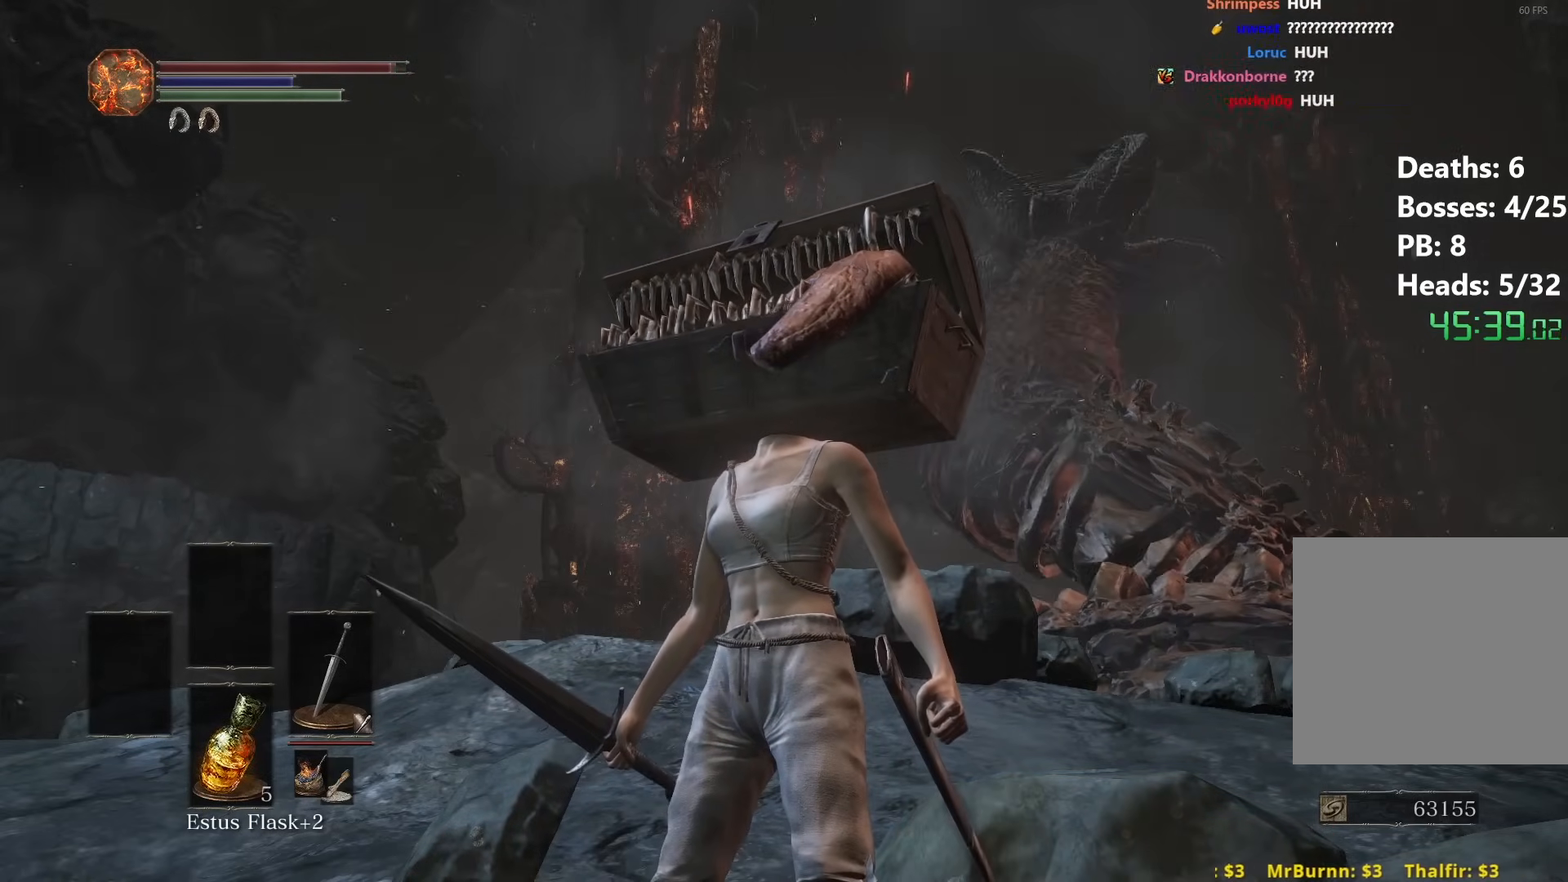
{"buttons": [], "left_stick": "center", "right_stick": "center", "events": []}
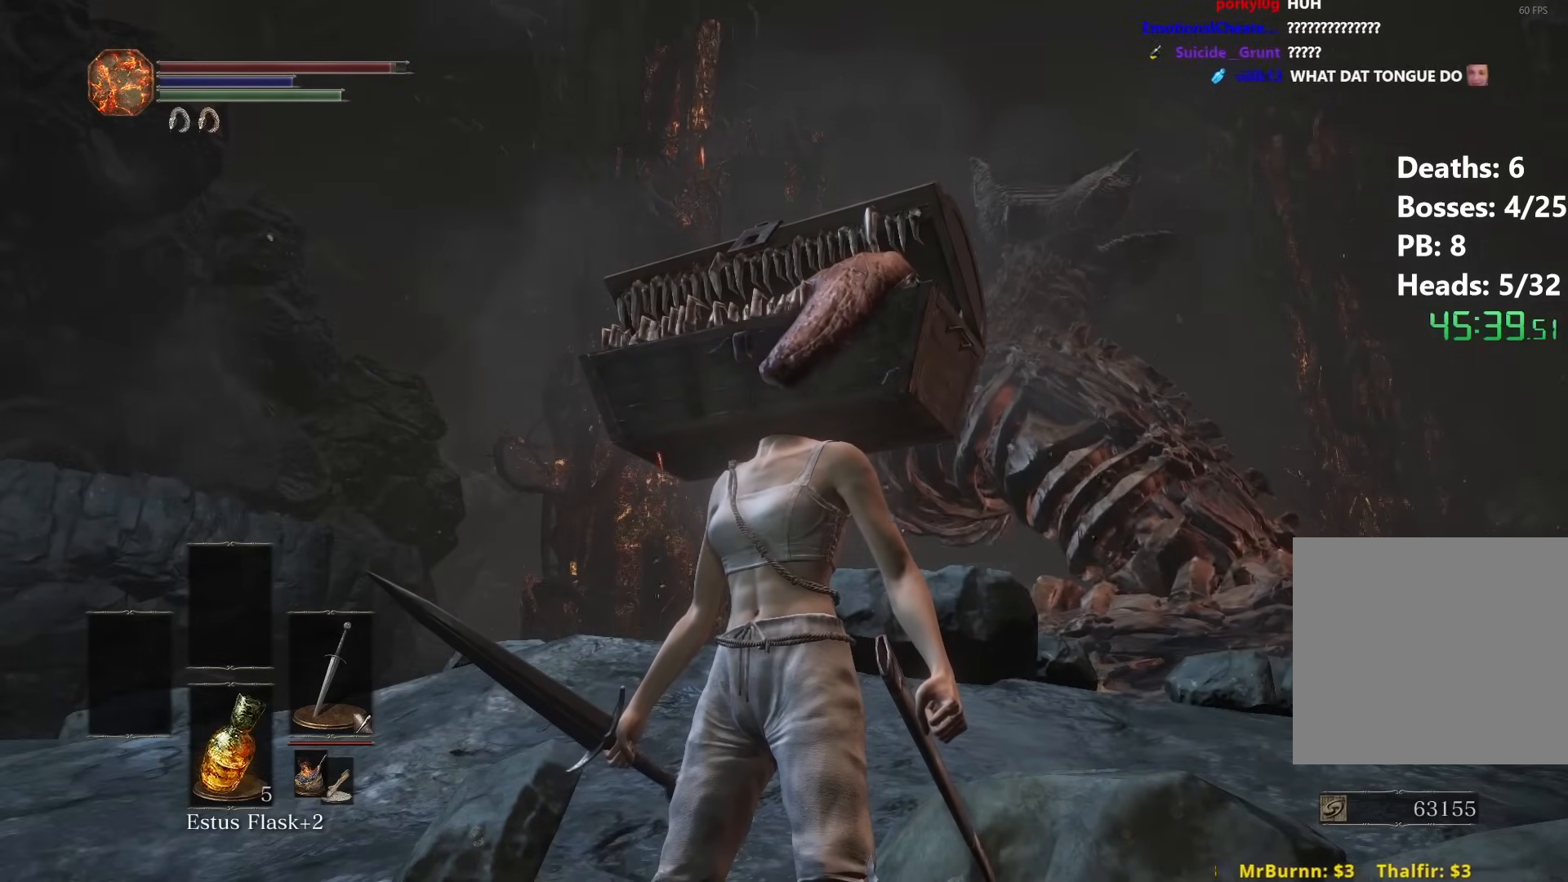
{"buttons": [], "left_stick": "center", "right_stick": "down-right", "events": [[450, "right_stick", "down-right"]]}
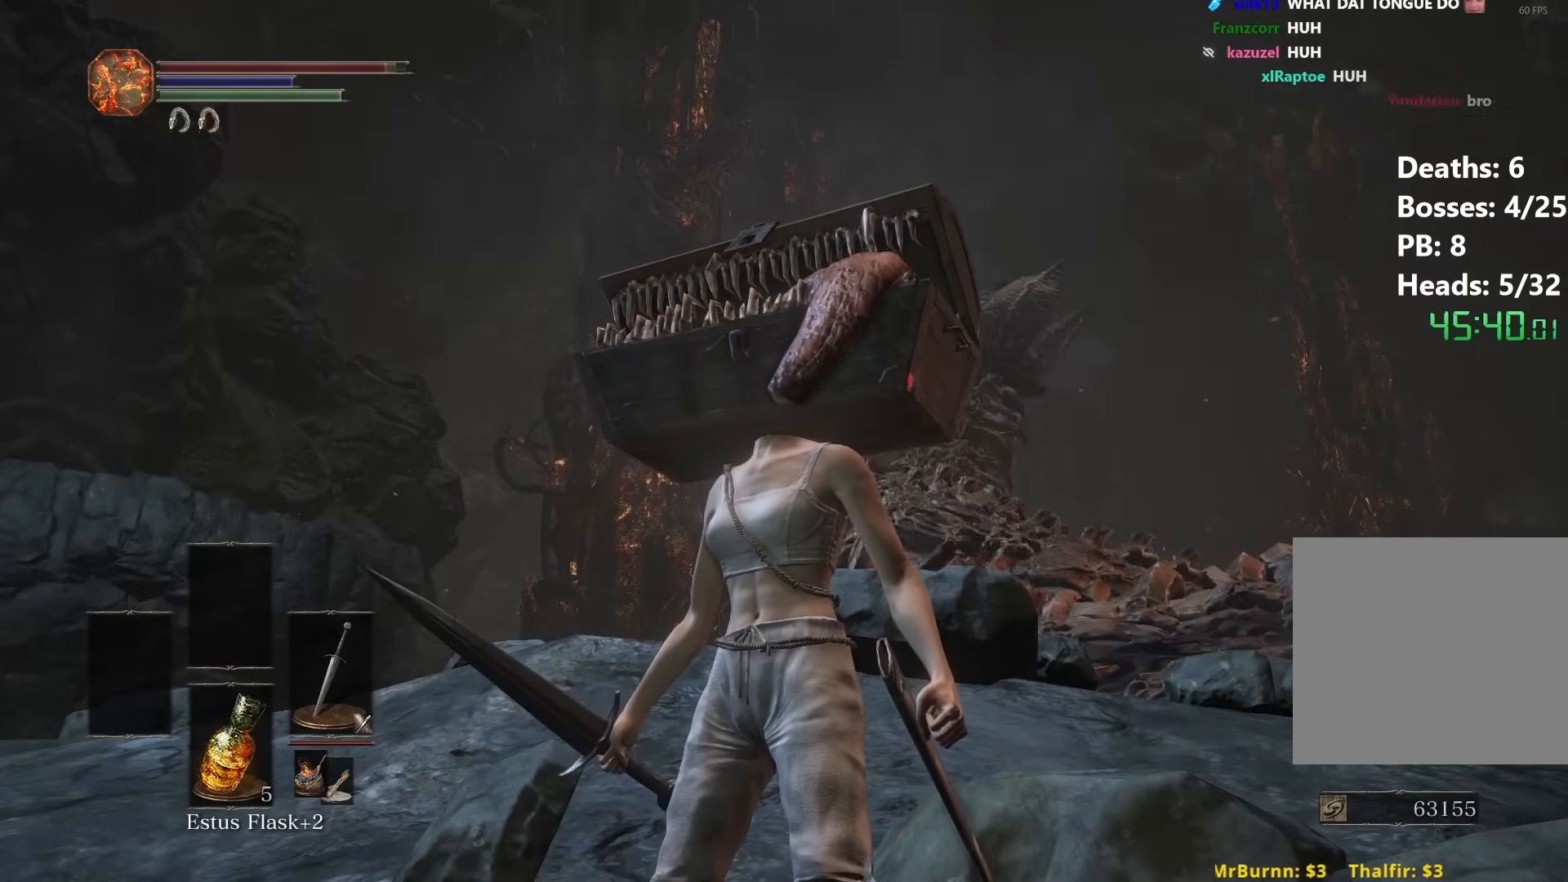
{"buttons": [], "left_stick": "center", "right_stick": "center", "events": [[267, "right_stick", "down"], [450, "right_stick", "center"]]}
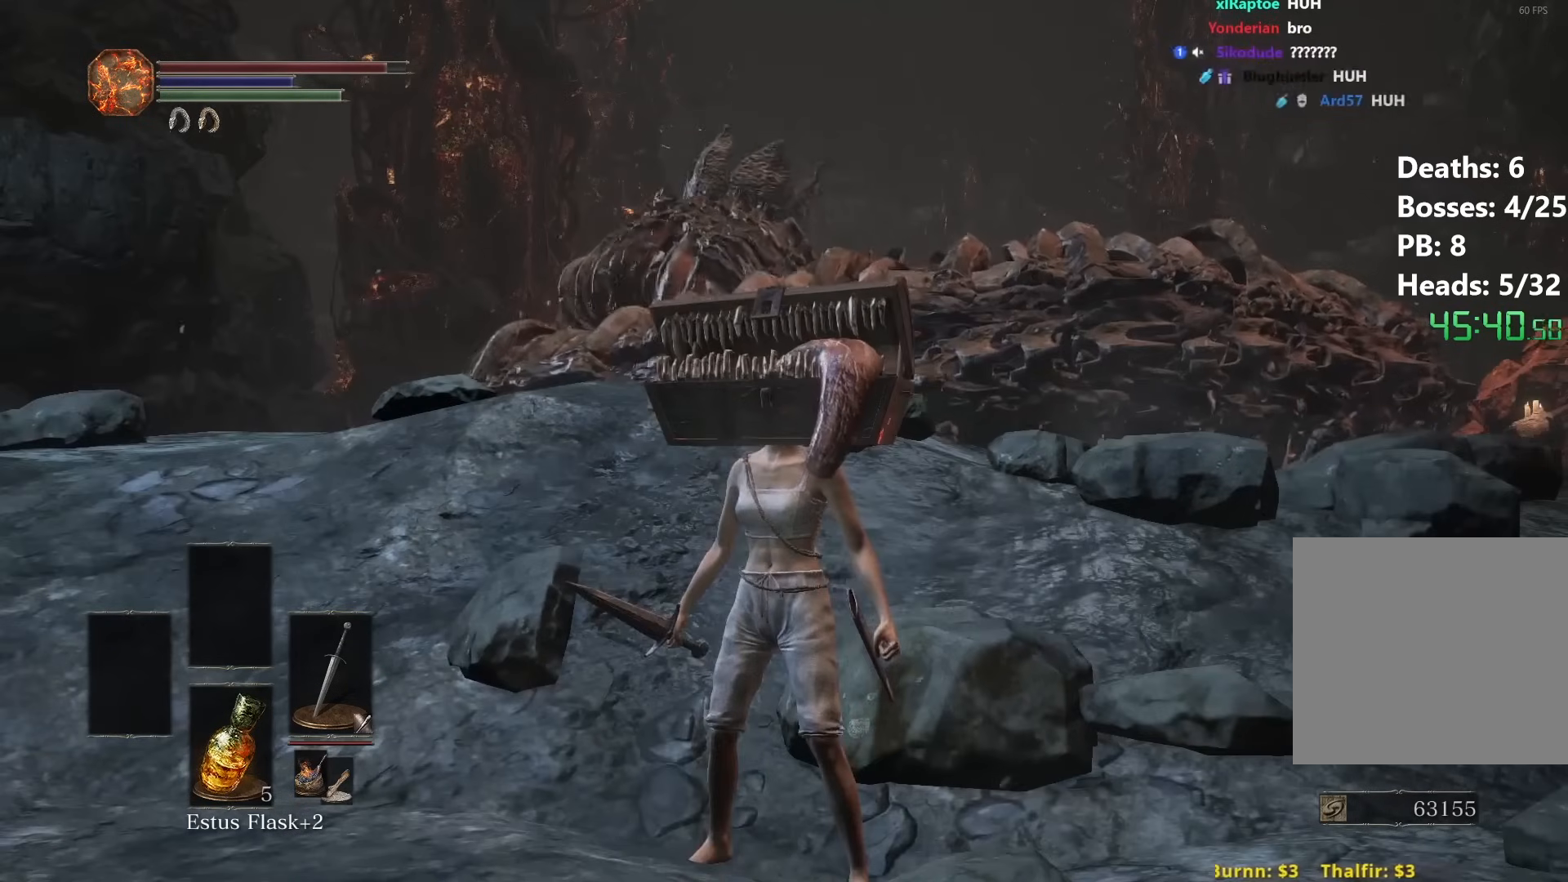
{"buttons": [], "left_stick": "center", "right_stick": "center", "events": []}
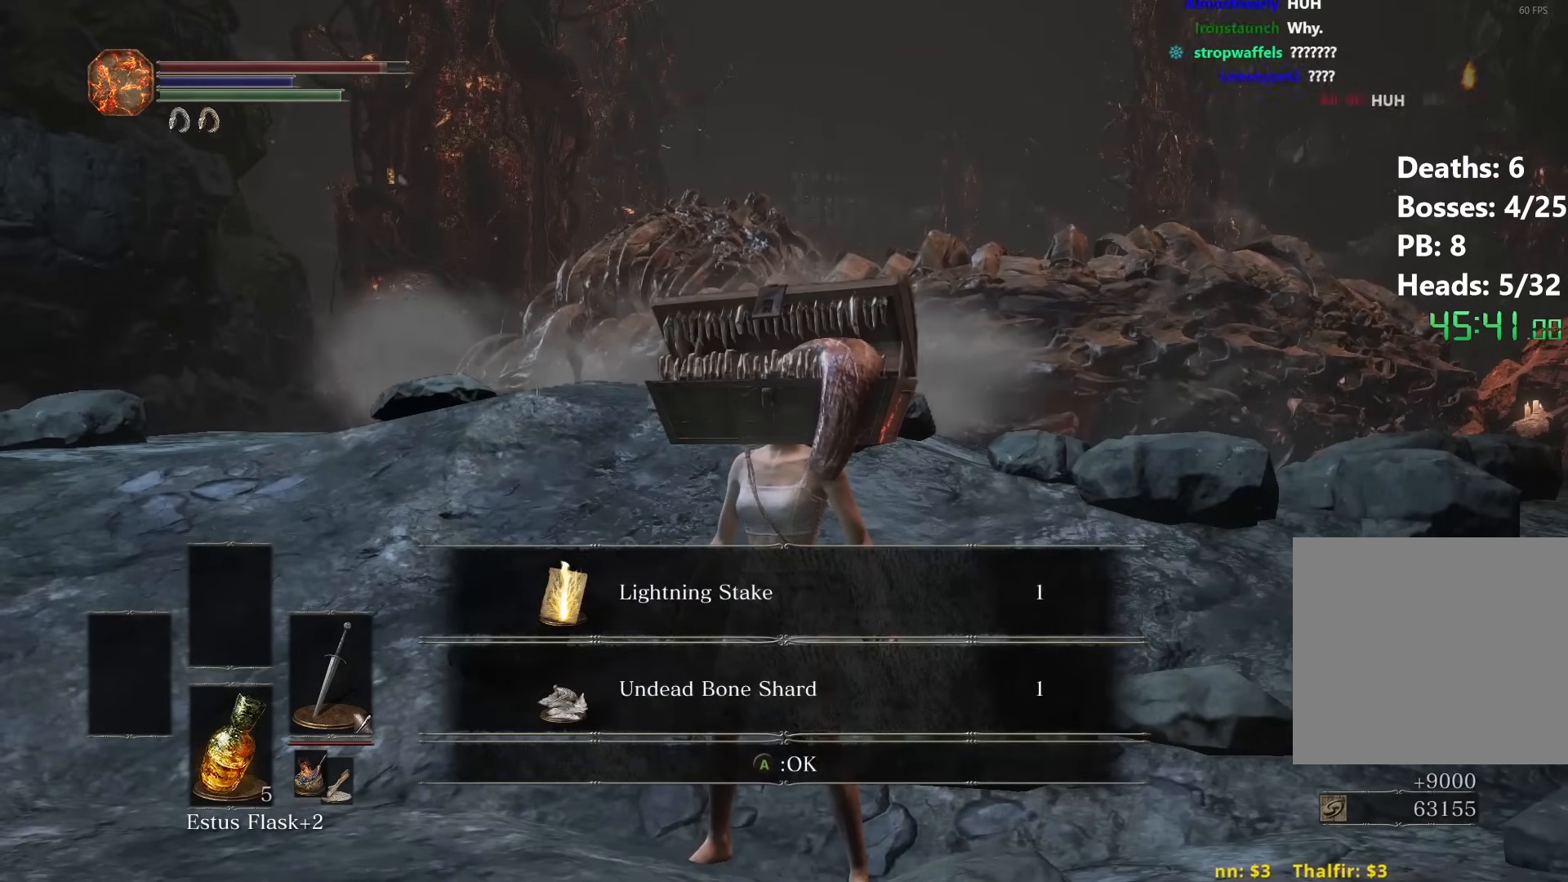
{"buttons": [], "left_stick": "center", "right_stick": "center", "events": [[250, "A", "down"], [350, "A", "up"]]}
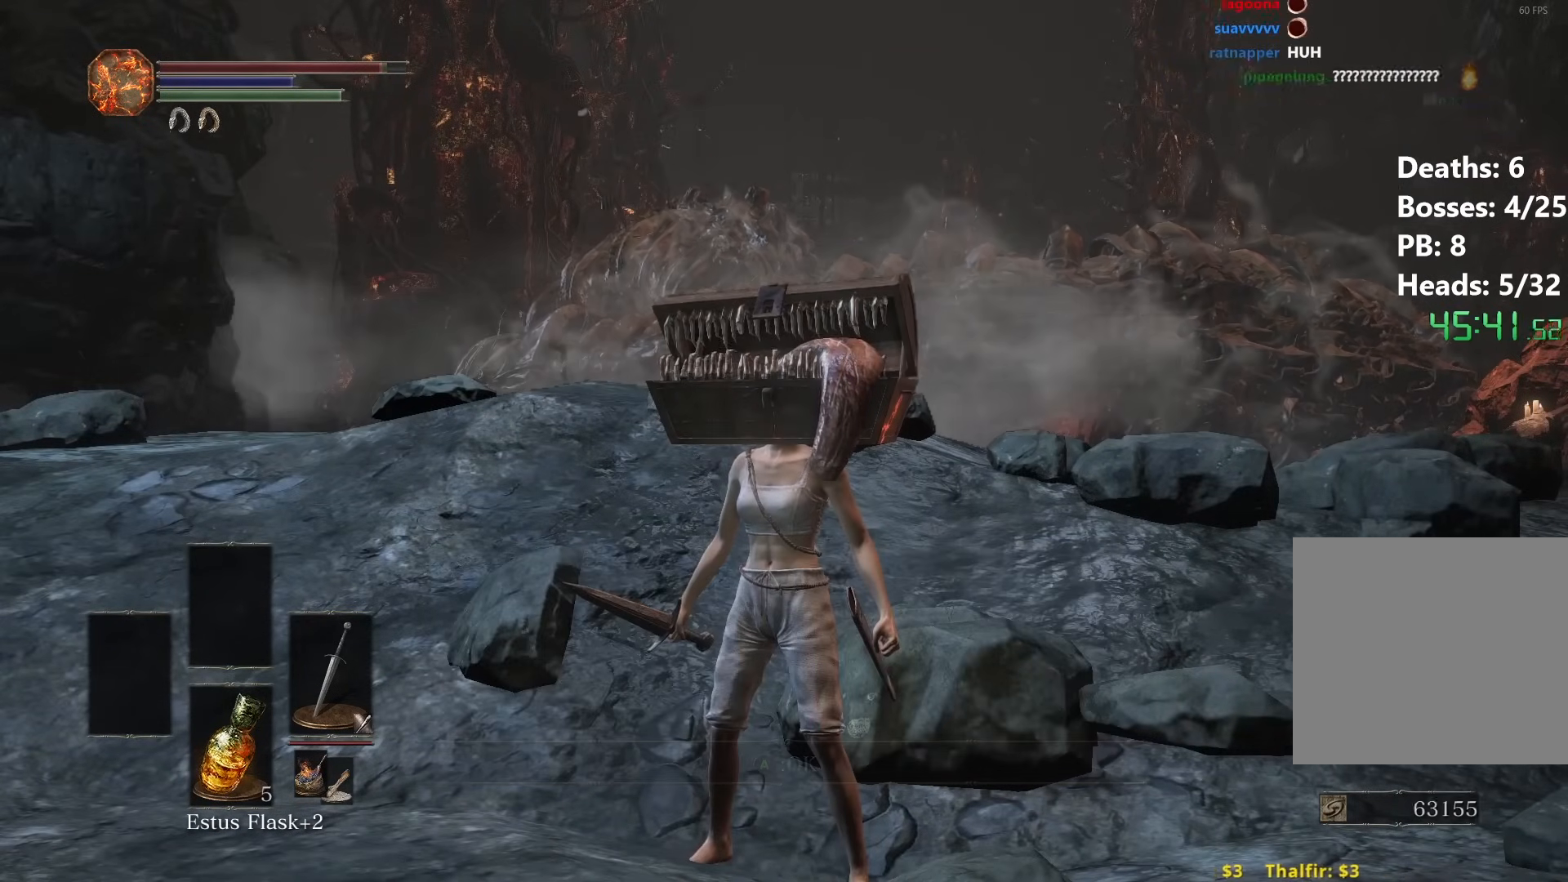
{"buttons": [], "left_stick": "center", "right_stick": "center", "events": []}
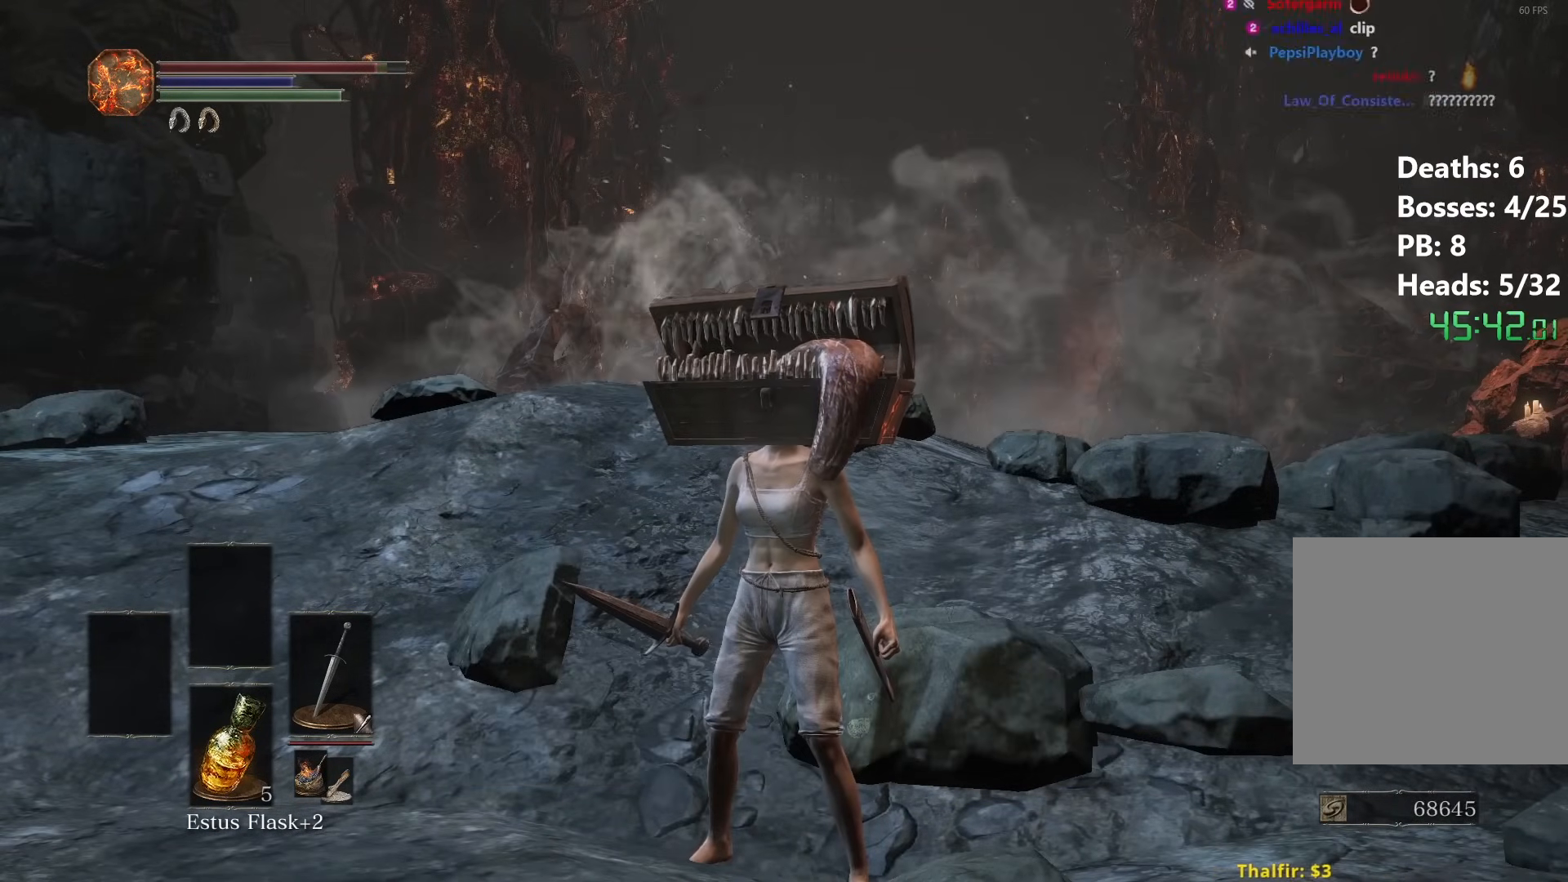
{"buttons": [], "left_stick": "center", "right_stick": "center", "events": []}
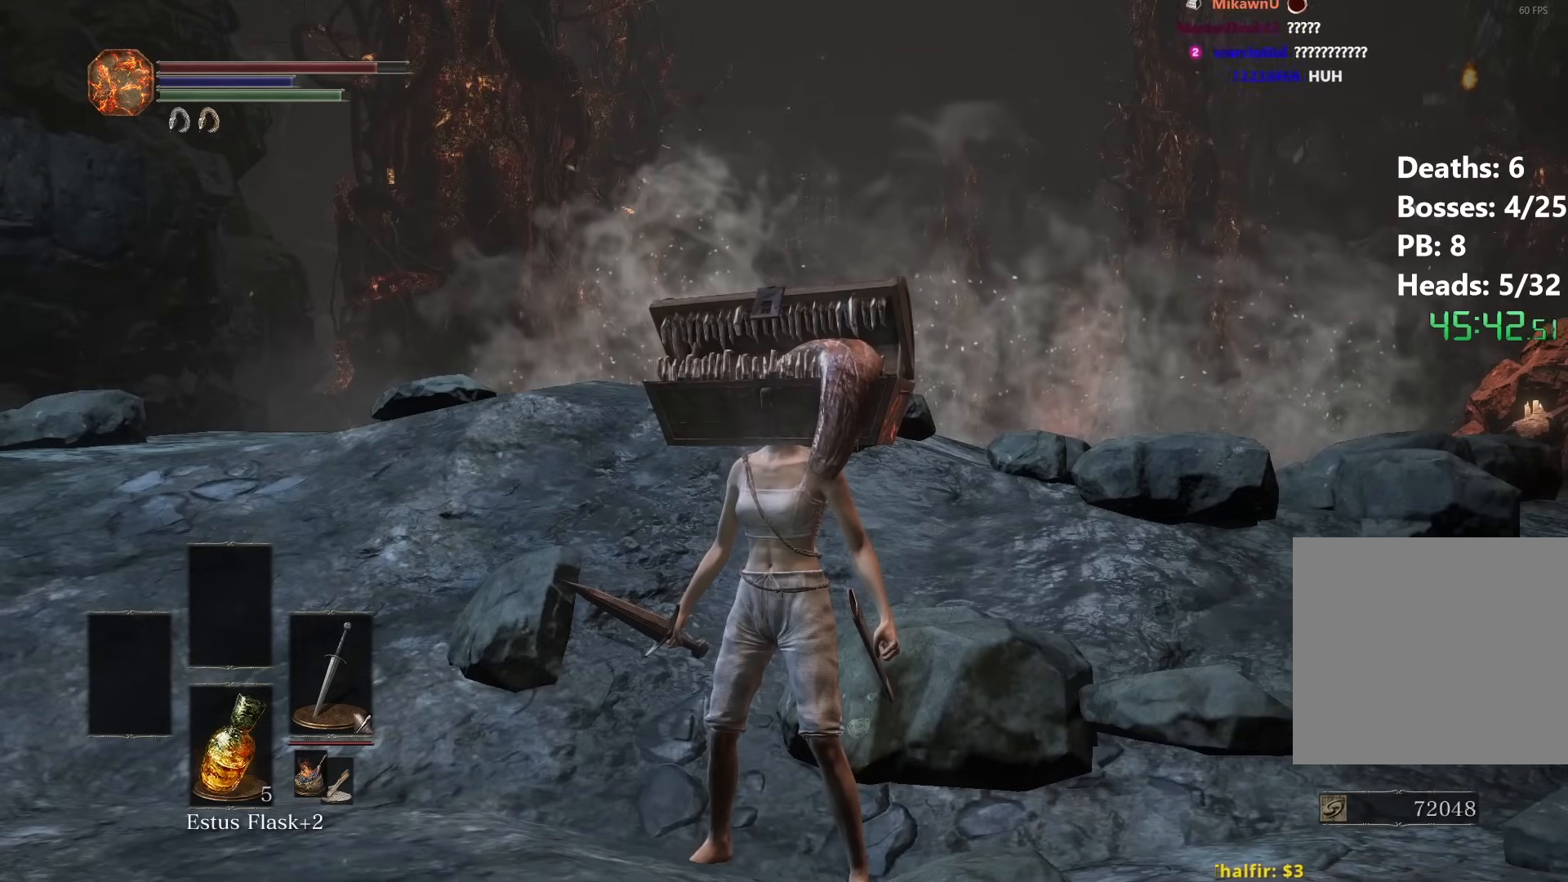
{"buttons": [], "left_stick": "center", "right_stick": "center", "events": []}
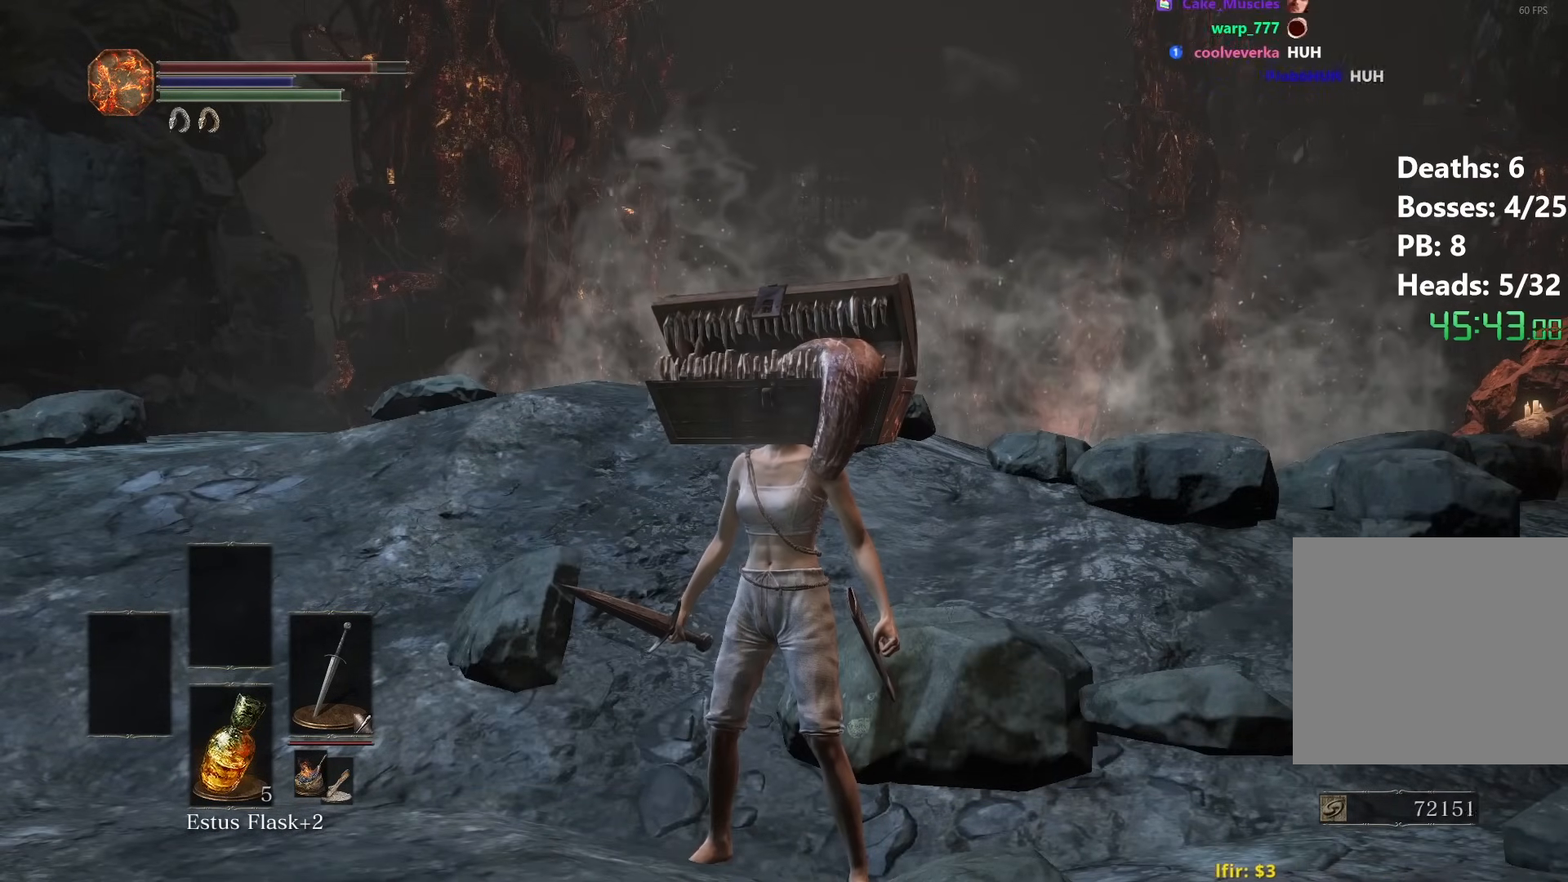
{"buttons": [], "left_stick": "center", "right_stick": "center", "events": []}
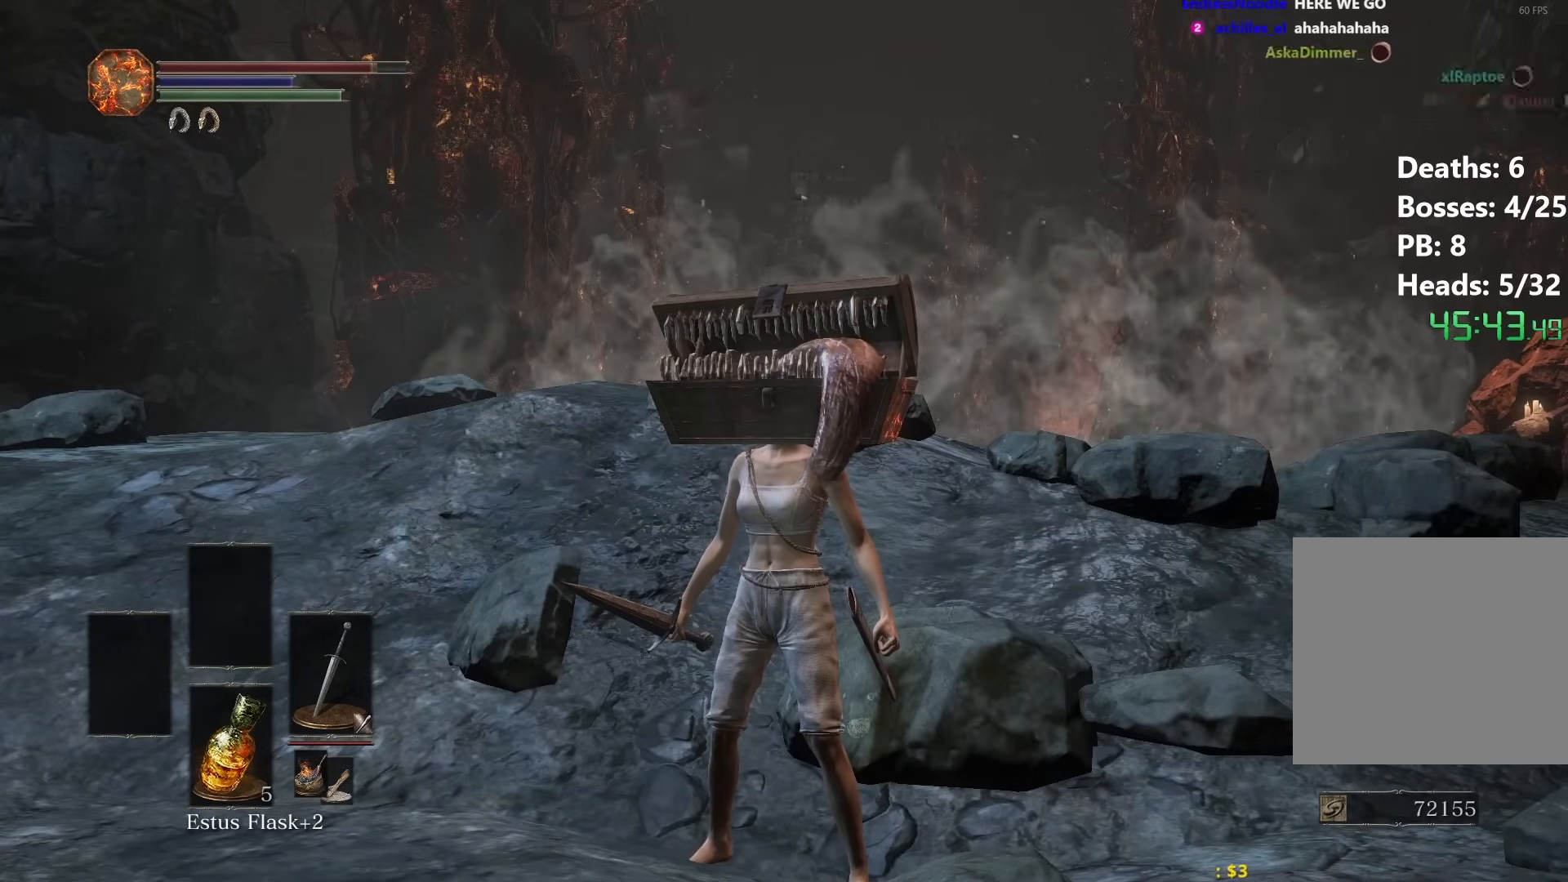
{"buttons": [], "left_stick": "center", "right_stick": "center", "events": []}
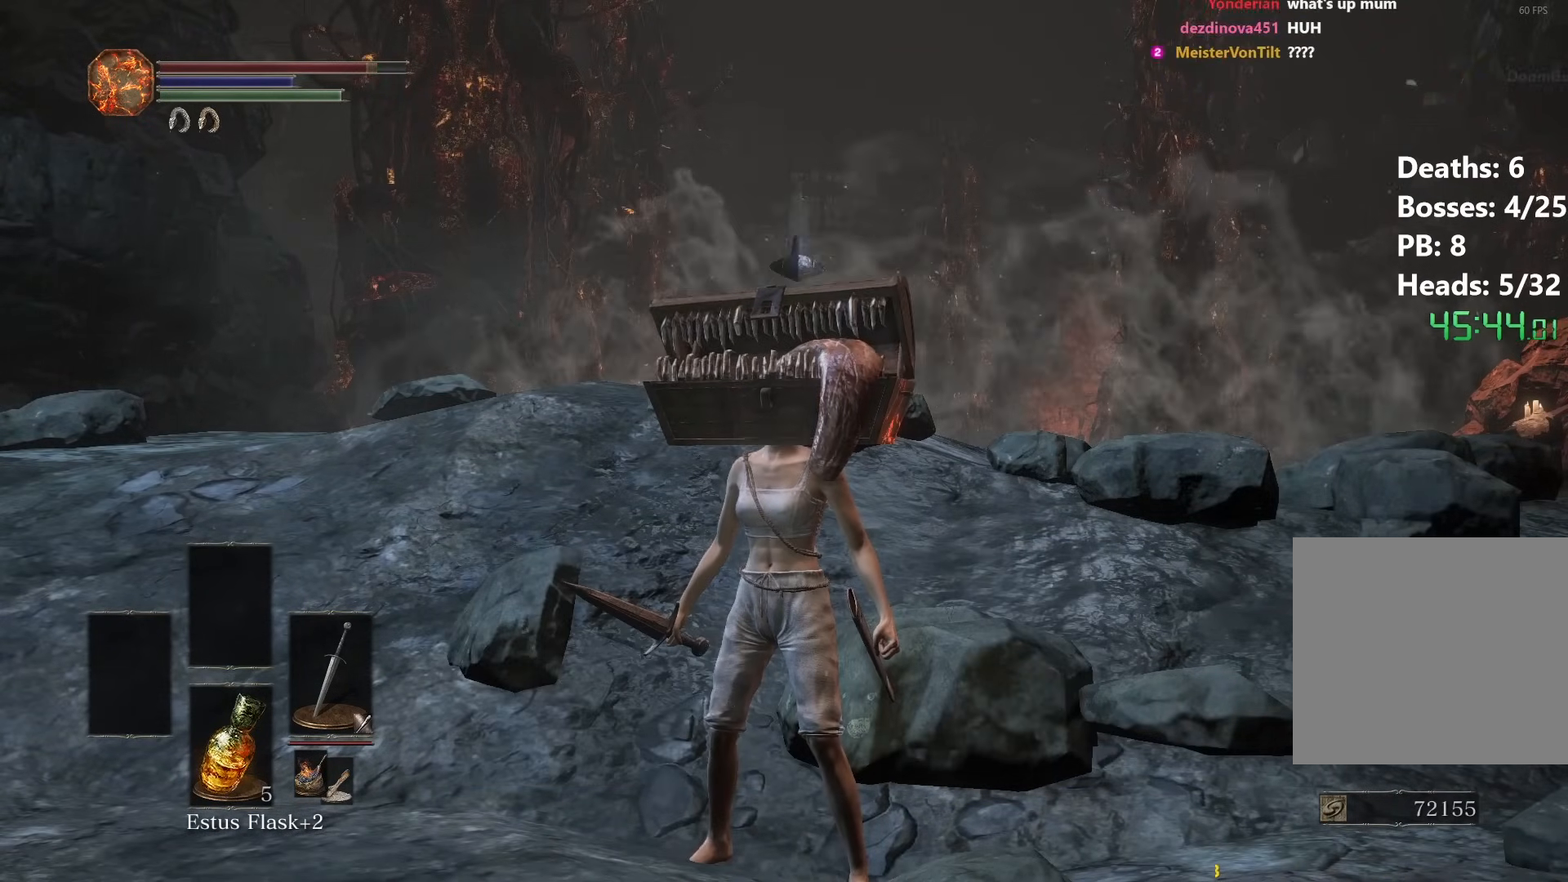
{"buttons": [], "left_stick": "center", "right_stick": "left", "events": [[433, "right_stick", "left"]]}
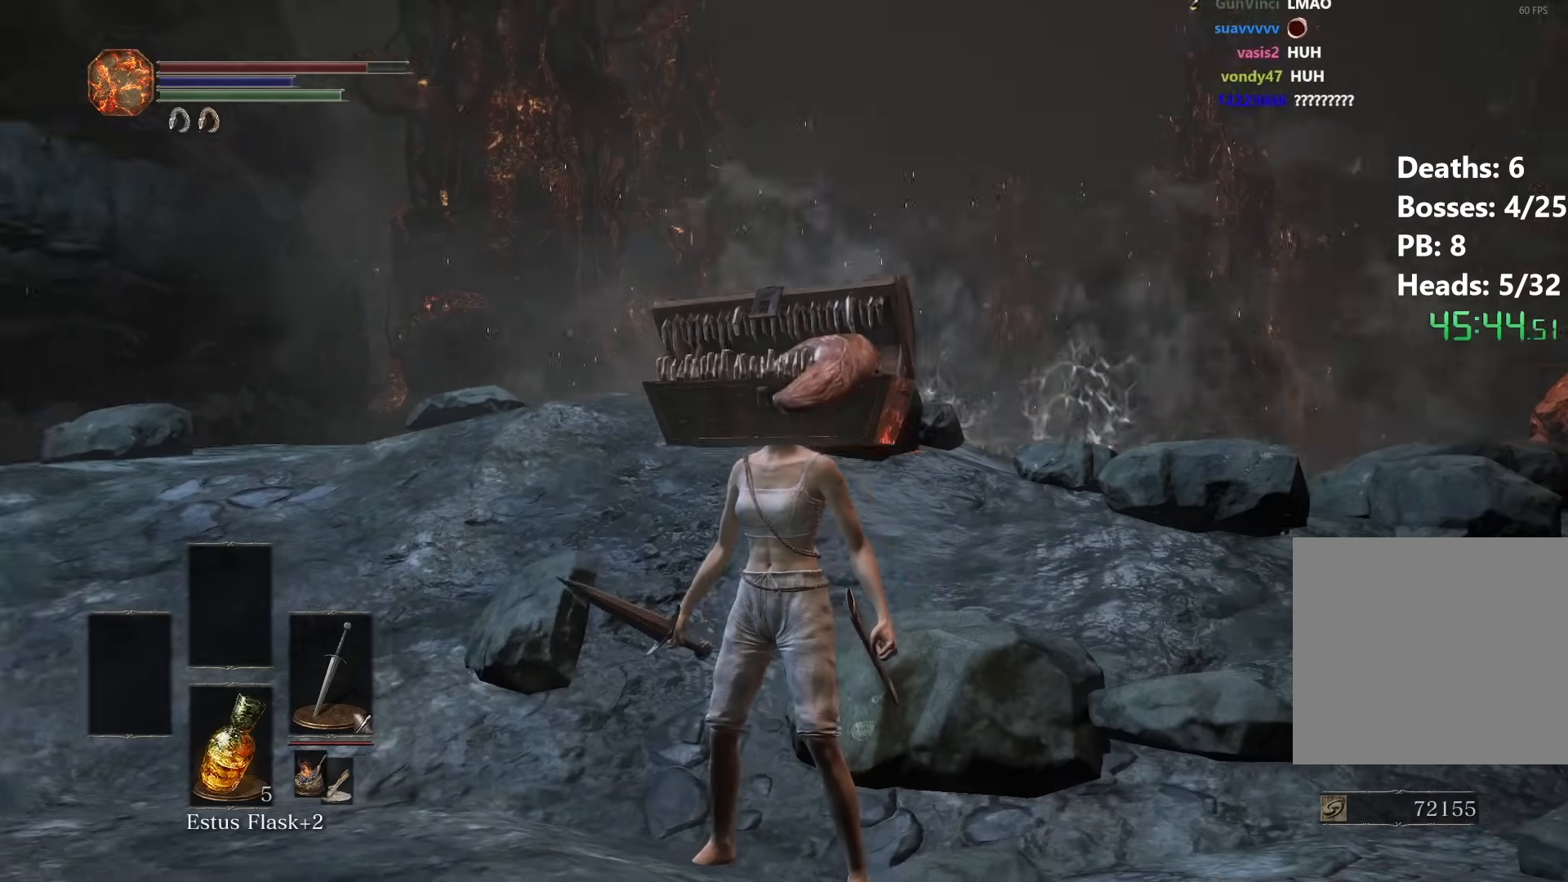
{"buttons": [], "left_stick": "center", "right_stick": "down", "events": [[33, "right_stick", "center"], [483, "right_stick", "down"]]}
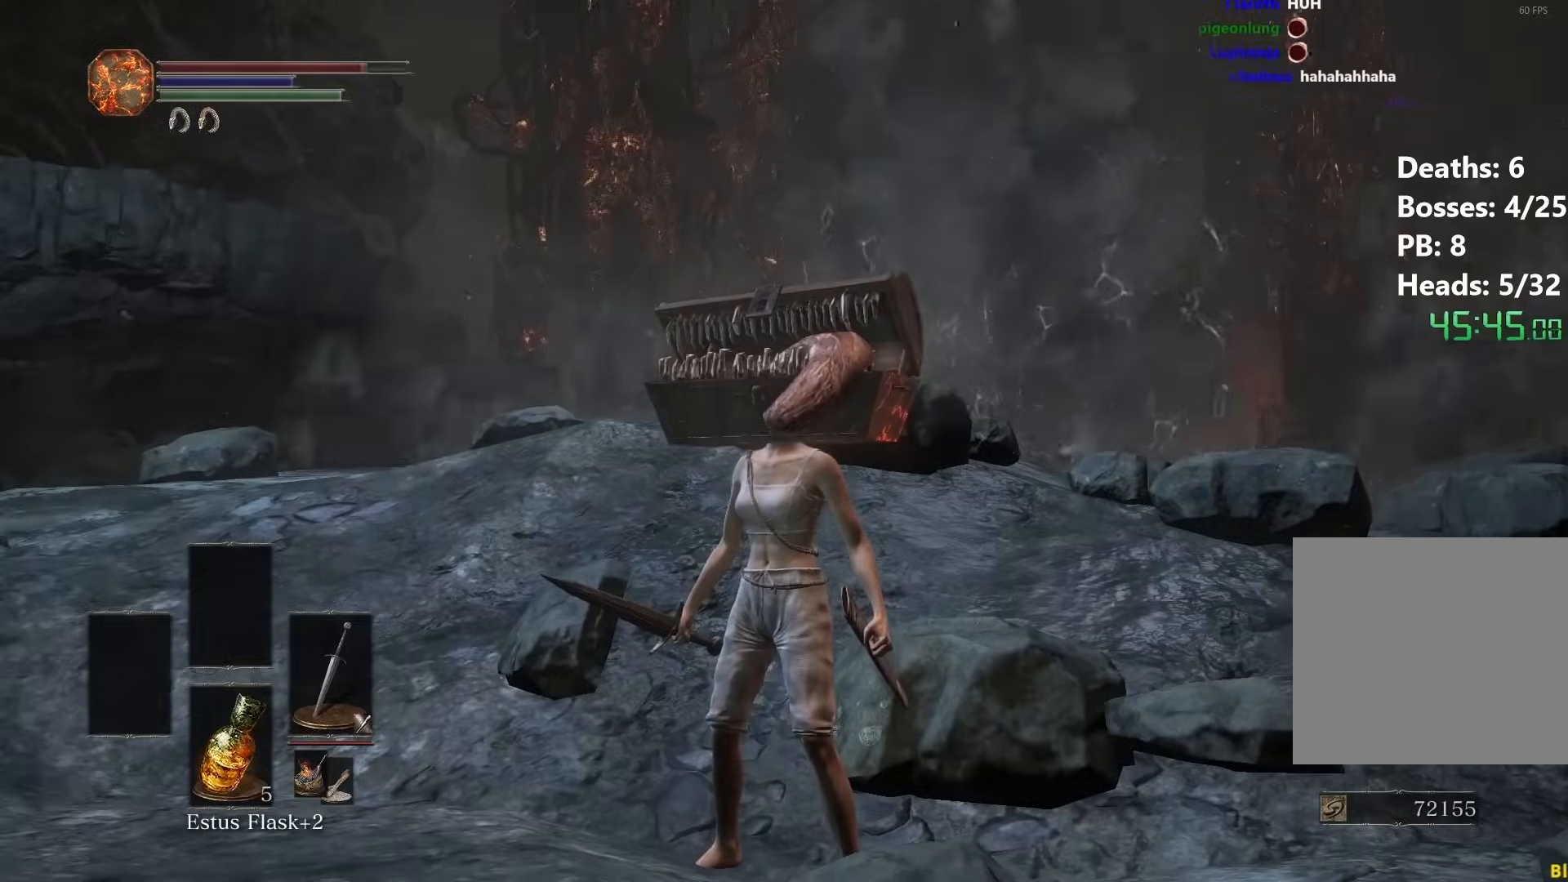
{"buttons": [], "left_stick": "center", "right_stick": "center", "events": [[117, "right_stick", "center"]]}
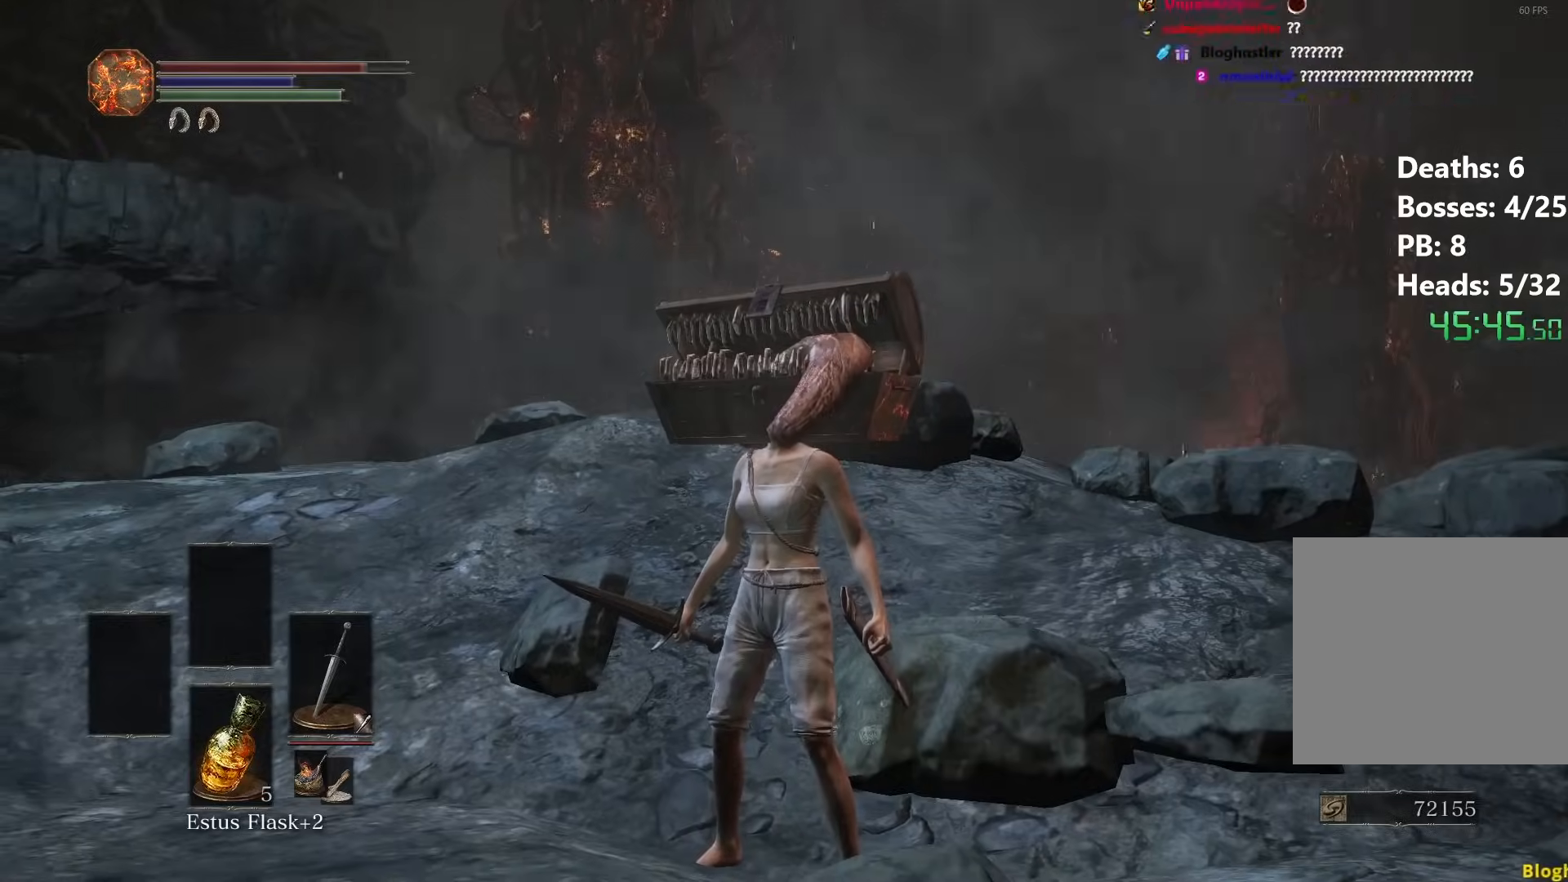
{"buttons": [], "left_stick": "center", "right_stick": "down", "events": [[467, "right_stick", "down"]]}